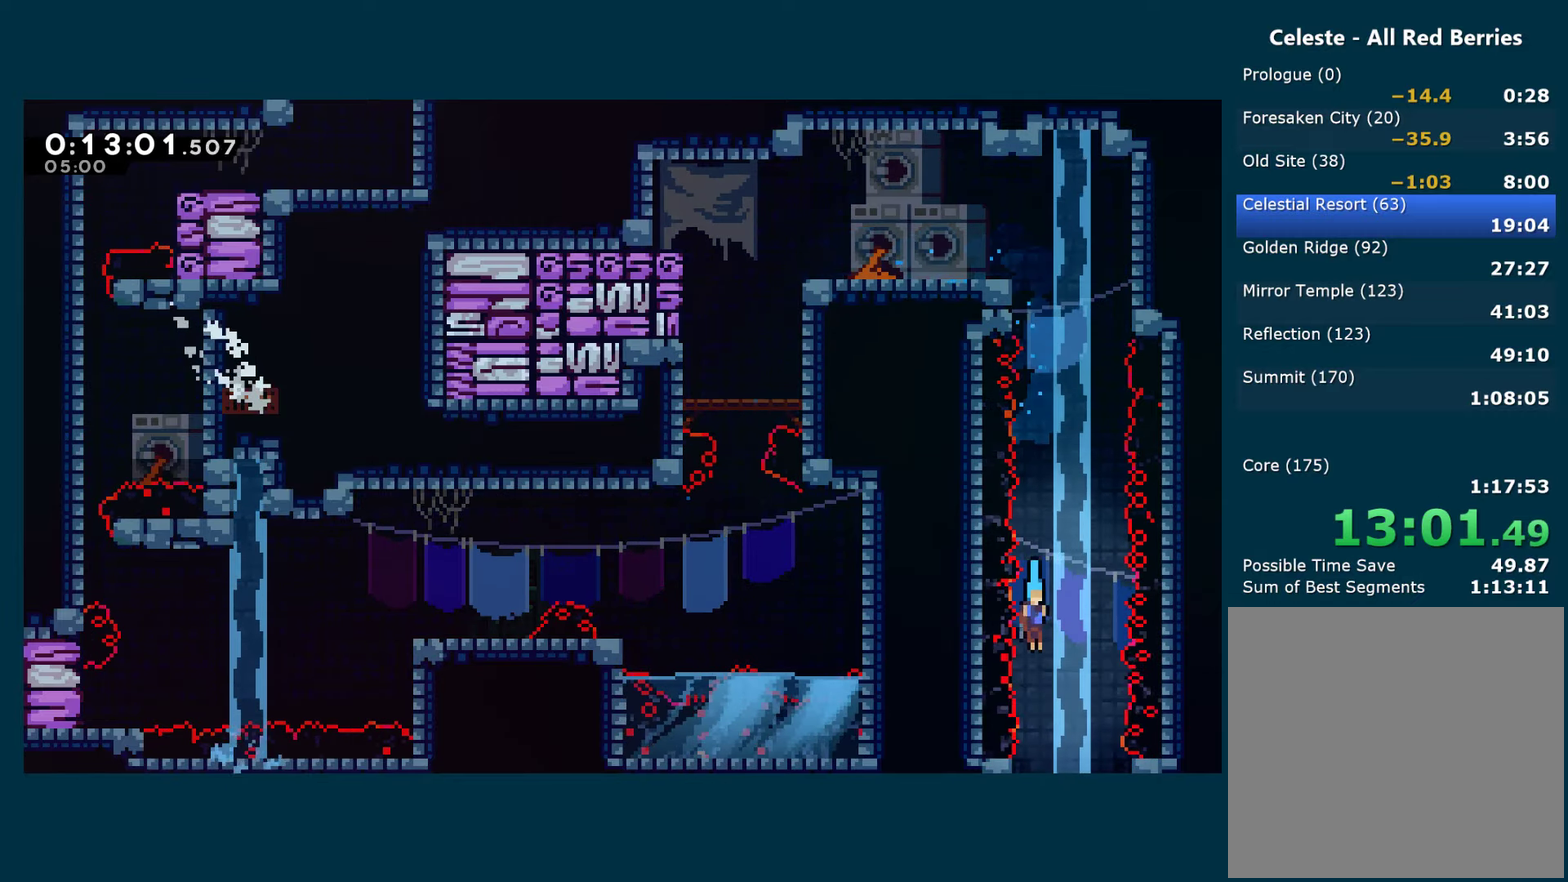
Gameplay with a controller (Xbox layout); each line is a JSON object with the inputs held at the frame after it. "events" lists button and stick changes between this image and that frame as [ms after this image, input, new state], when the widget could be followed in between.
{"buttons": ["DPAD_DOWN"], "left_stick": "center", "right_stick": "center"}
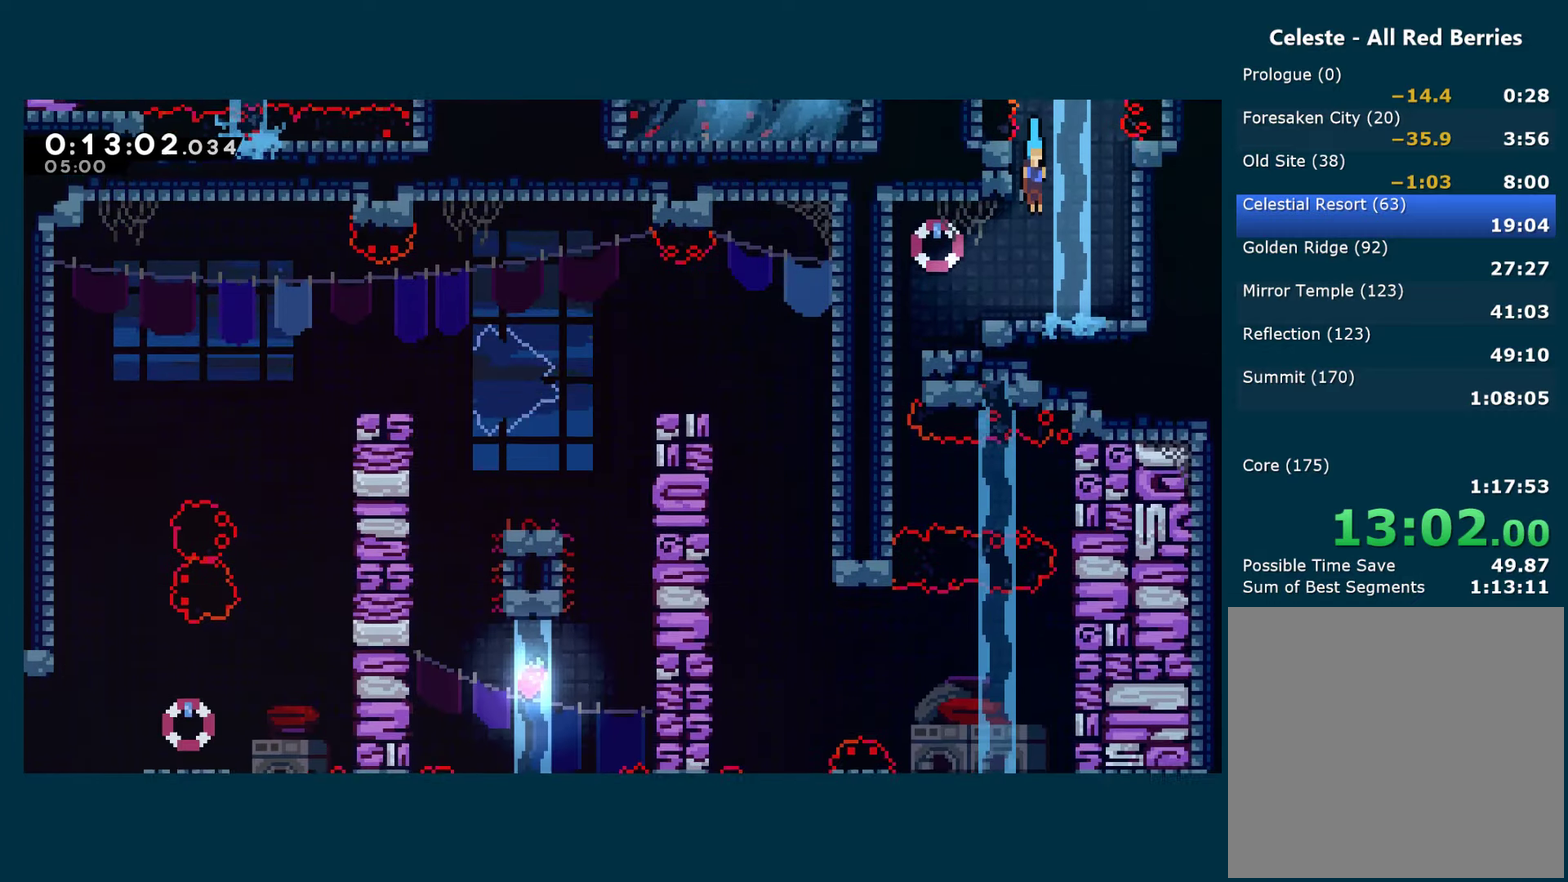
{"buttons": ["DPAD_DOWN", "DPAD_LEFT"], "left_stick": "center", "right_stick": "center", "events": [[283, "DPAD_LEFT", "down"], [366, "X", "down"], [483, "X", "up"]]}
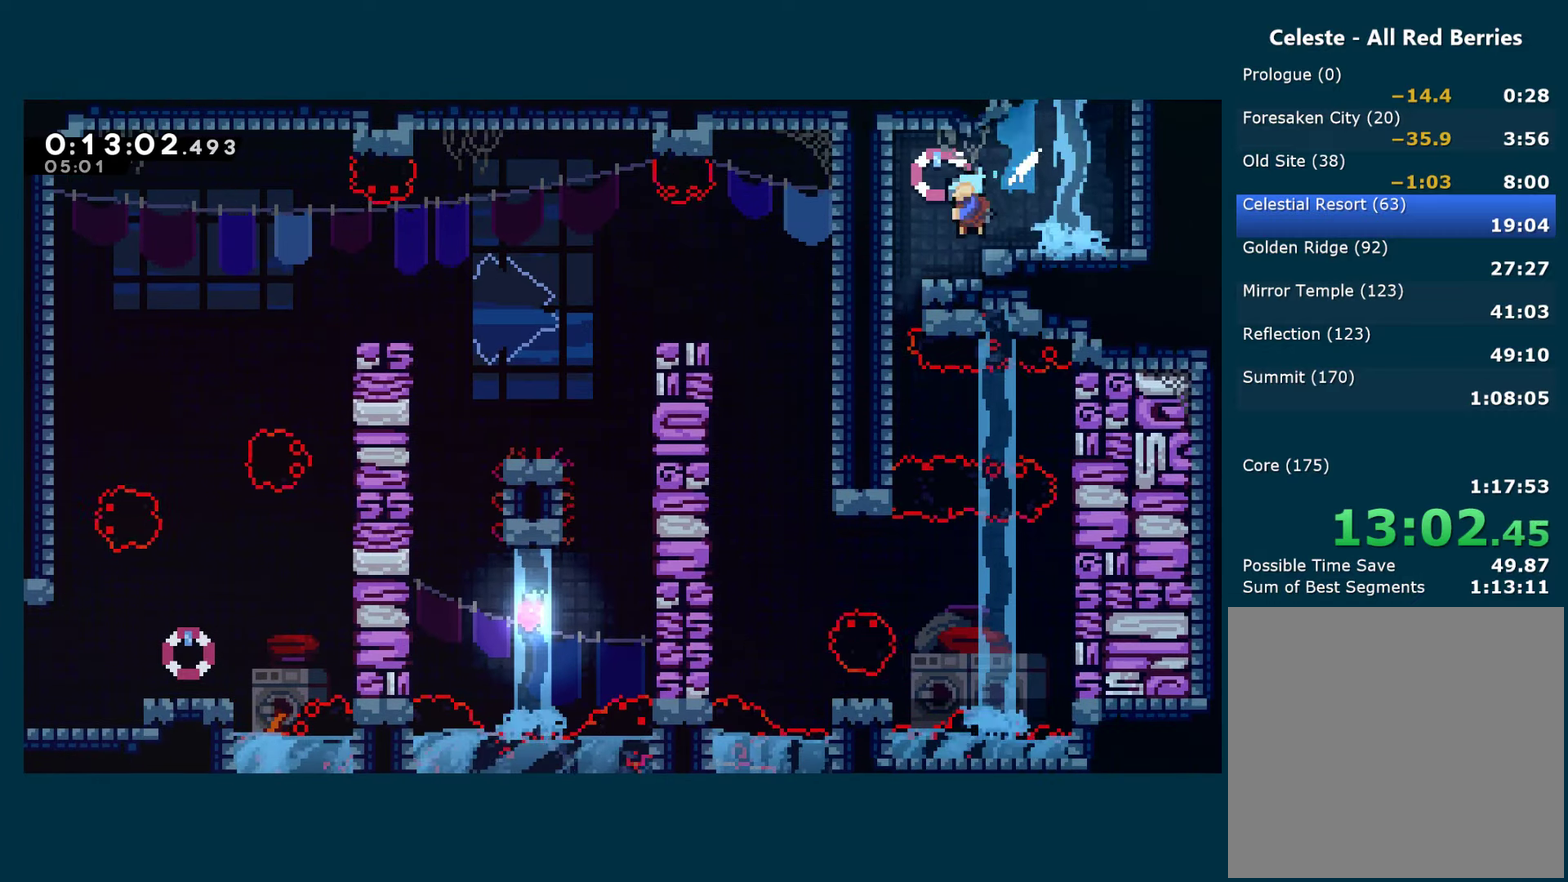
{"buttons": ["X", "DPAD_DOWN", "DPAD_RIGHT"], "left_stick": "center", "right_stick": "center", "events": [[300, "DPAD_LEFT", "up"], [350, "DPAD_DOWN", "up"], [400, "DPAD_RIGHT", "down"], [433, "X", "down"], [500, "DPAD_DOWN", "down"]]}
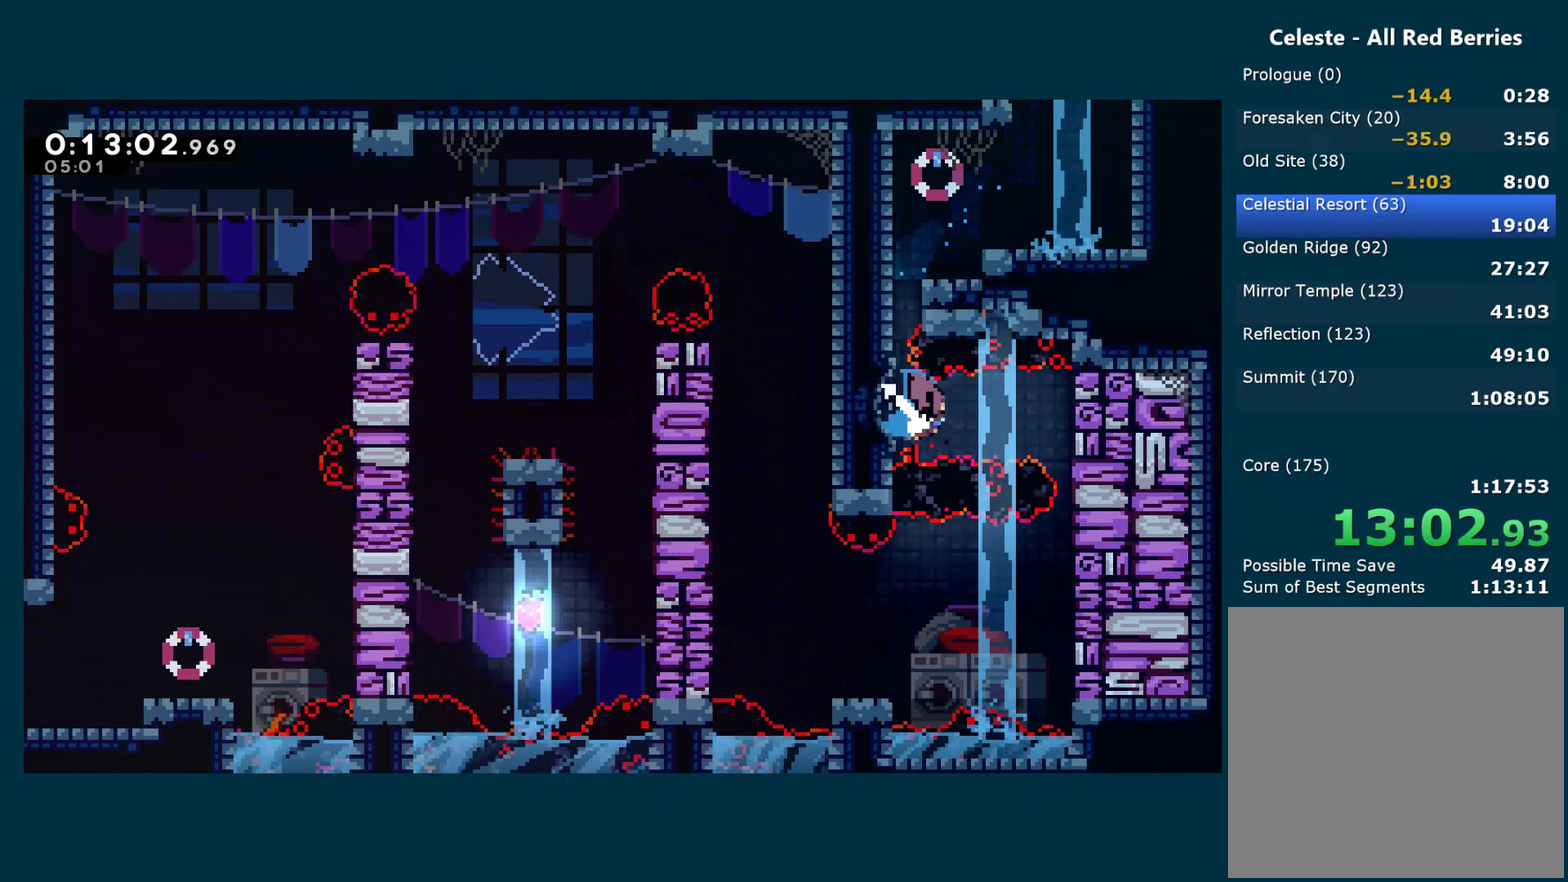
{"buttons": ["A"], "left_stick": "center", "right_stick": "center", "events": [[16, "DPAD_RIGHT", "up"], [83, "X", "up"], [450, "DPAD_DOWN", "up"], [483, "A", "down"]]}
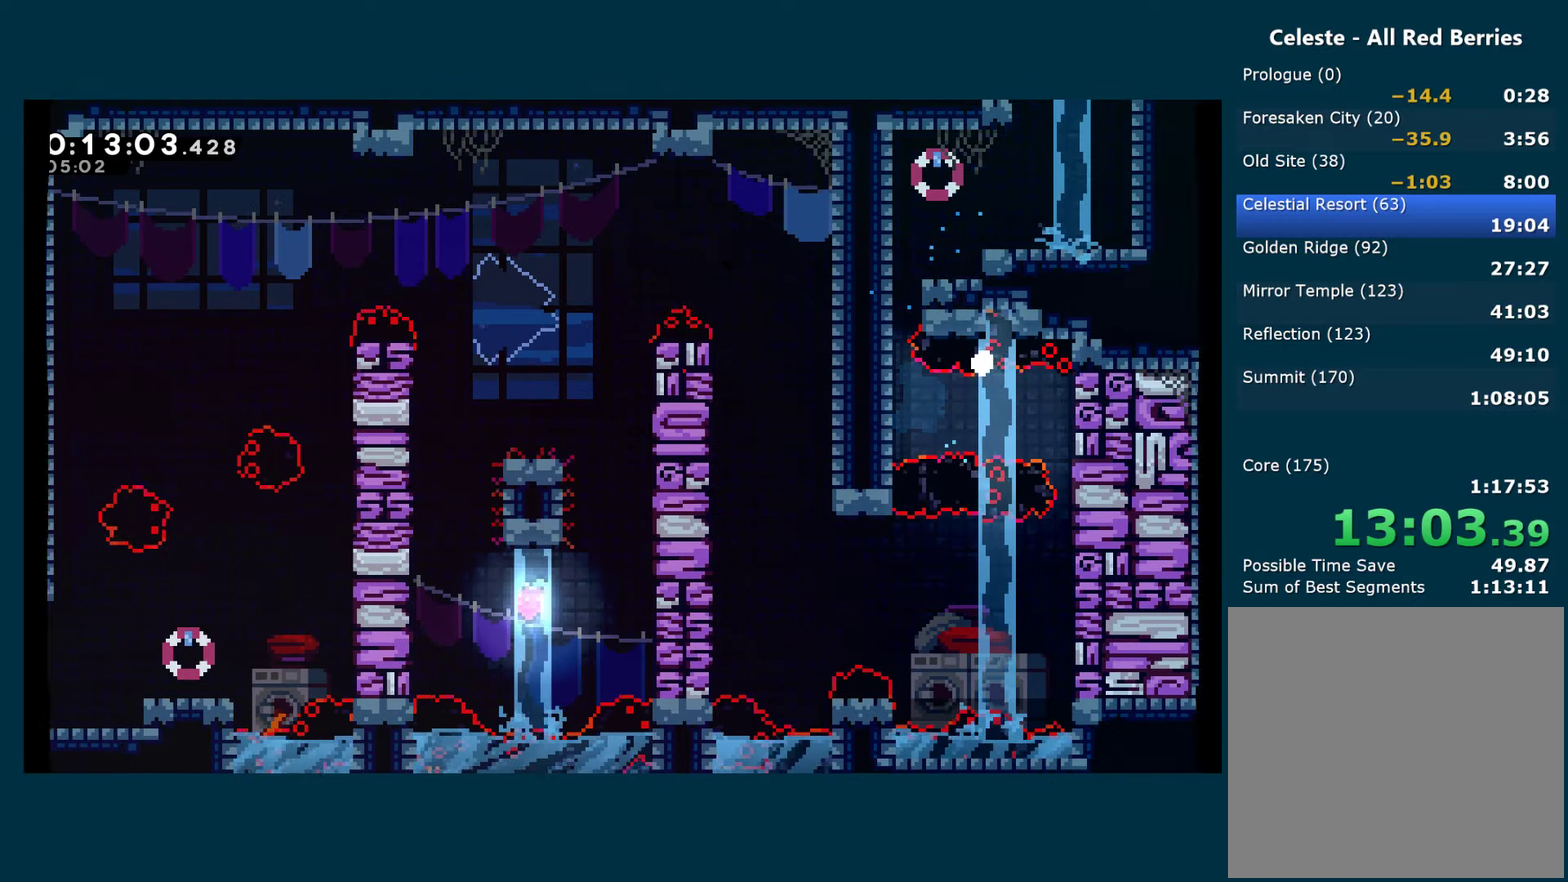
{"buttons": ["A", "DPAD_LEFT"], "left_stick": "center", "right_stick": "center", "events": [[83, "A", "up"], [133, "A", "down"], [250, "A", "up"], [266, "DPAD_LEFT", "down"], [316, "A", "down"], [433, "A", "up"], [500, "A", "down"]]}
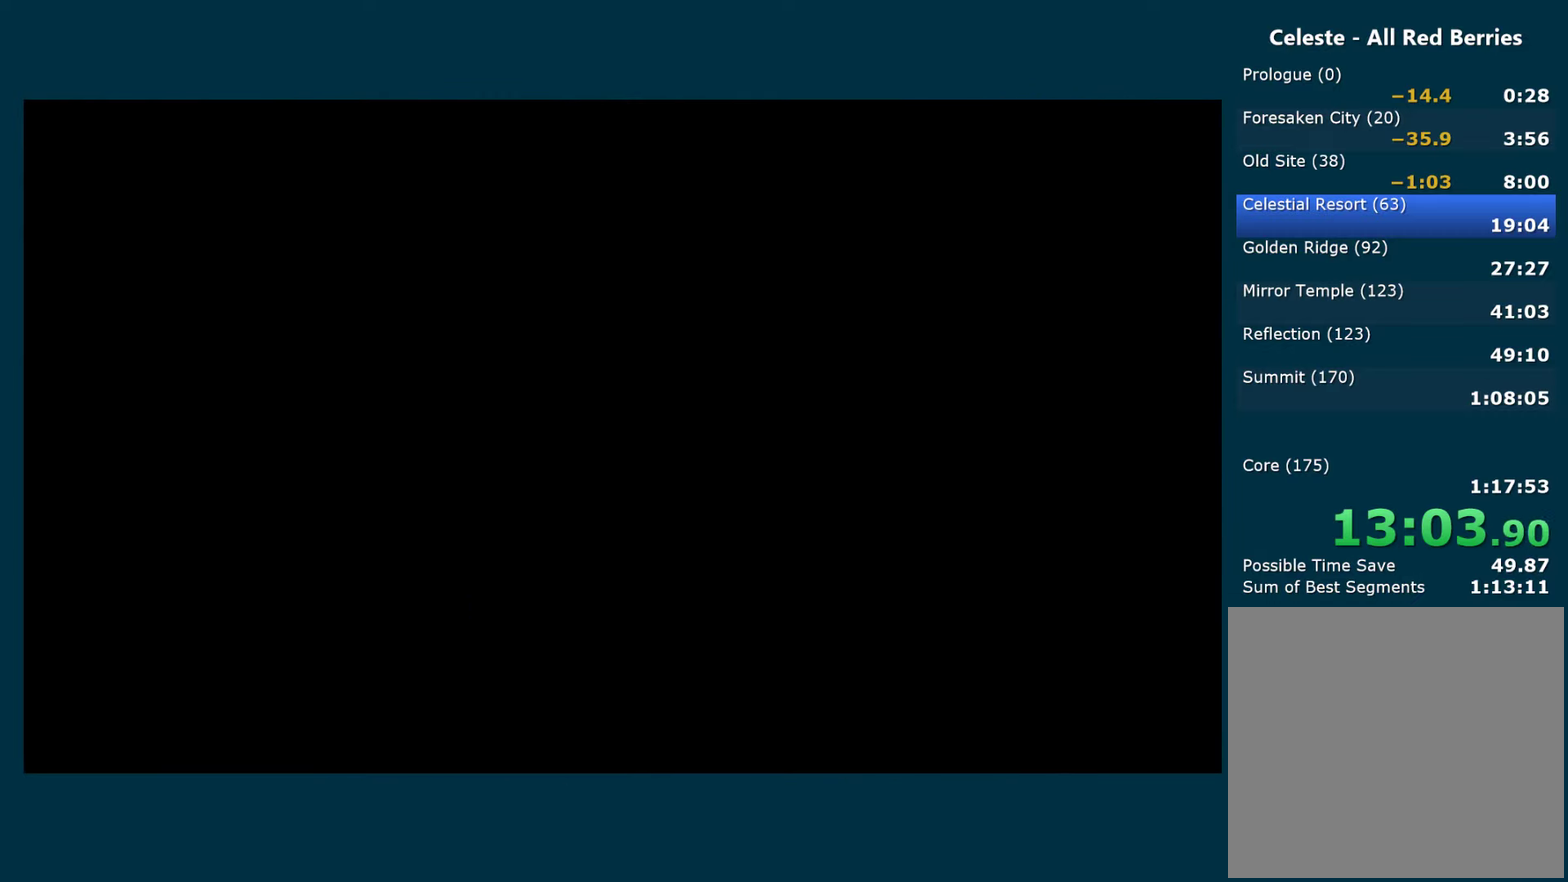
{"buttons": ["DPAD_LEFT"], "left_stick": "center", "right_stick": "center", "events": [[283, "A", "up"]]}
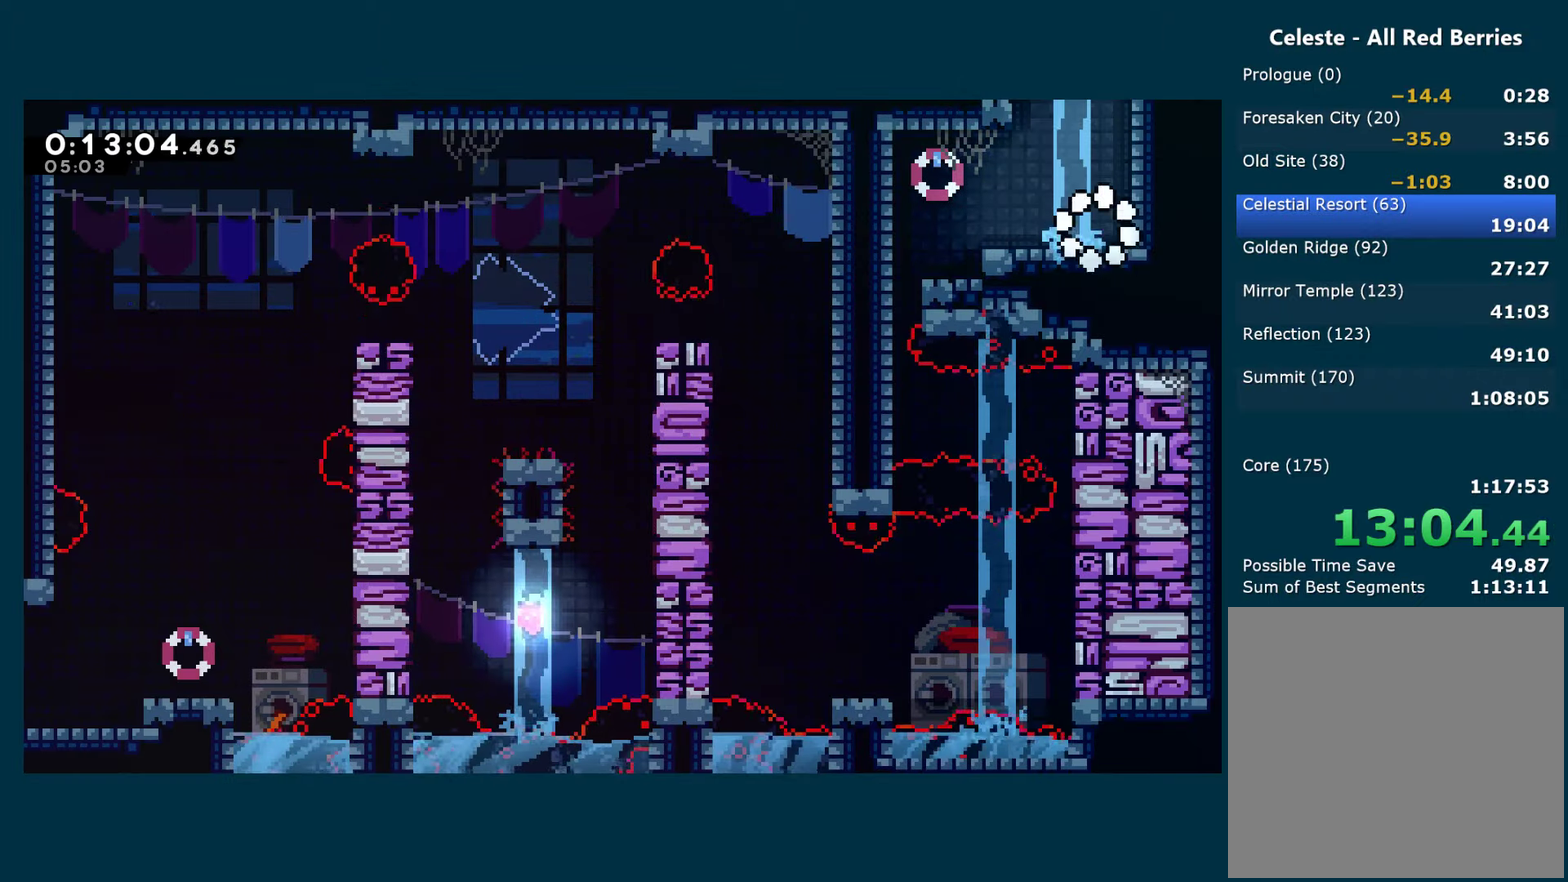
{"buttons": ["DPAD_DOWN"], "left_stick": "center", "right_stick": "center", "events": [[117, "X", "down"], [233, "X", "up"], [267, "DPAD_DOWN", "down"], [400, "DPAD_LEFT", "up"]]}
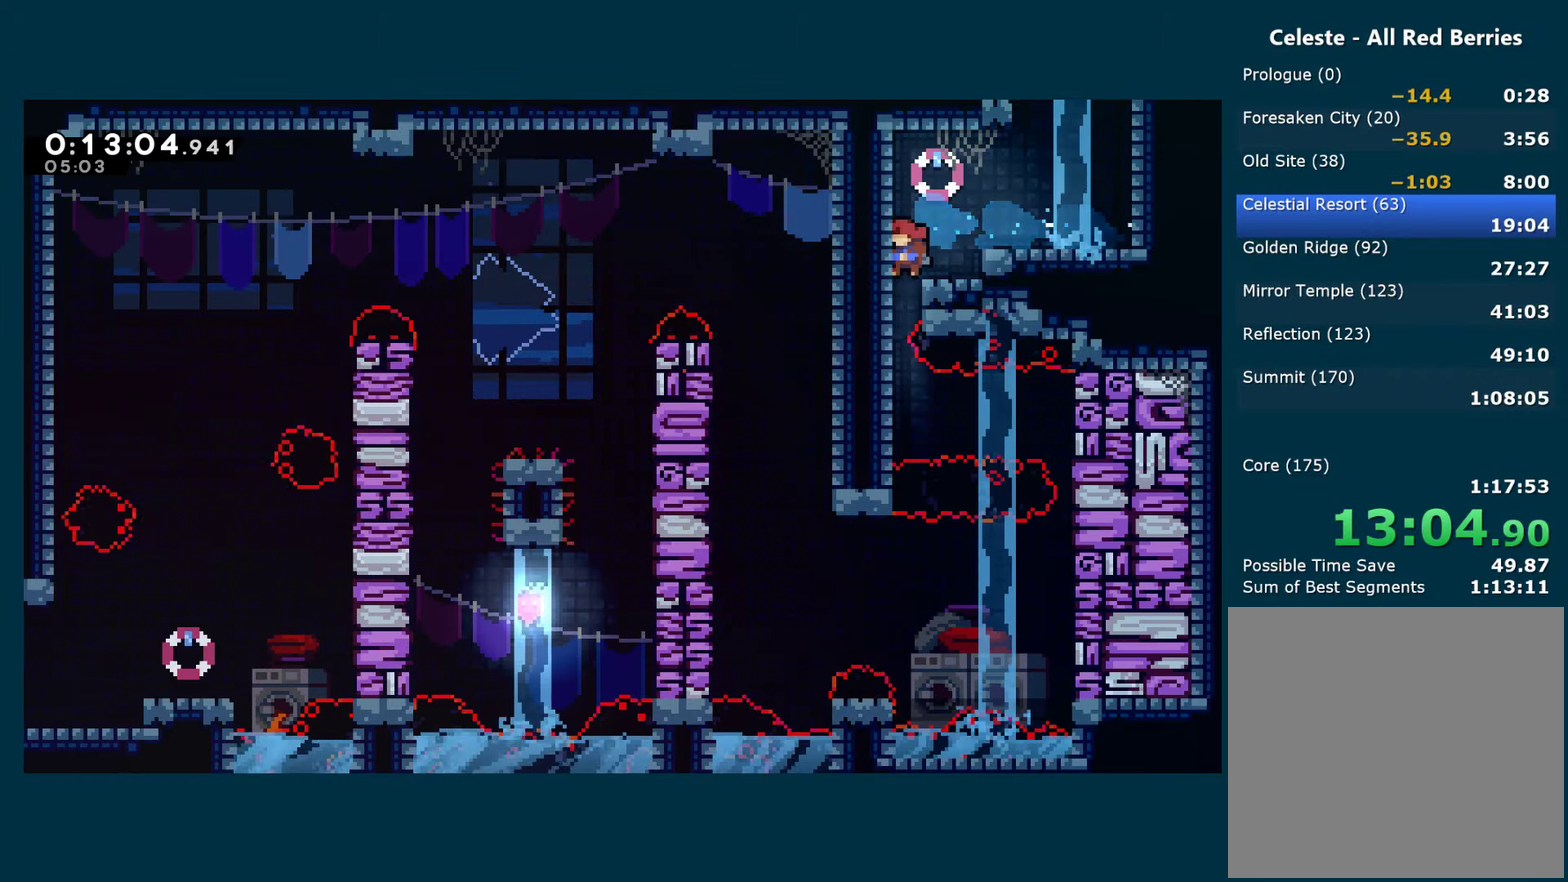
{"buttons": ["DPAD_DOWN"], "left_stick": "center", "right_stick": "center", "events": [[217, "DPAD_DOWN", "up"], [267, "DPAD_RIGHT", "down"], [267, "X", "down"], [367, "DPAD_DOWN", "down"], [367, "DPAD_RIGHT", "up"], [383, "X", "up"]]}
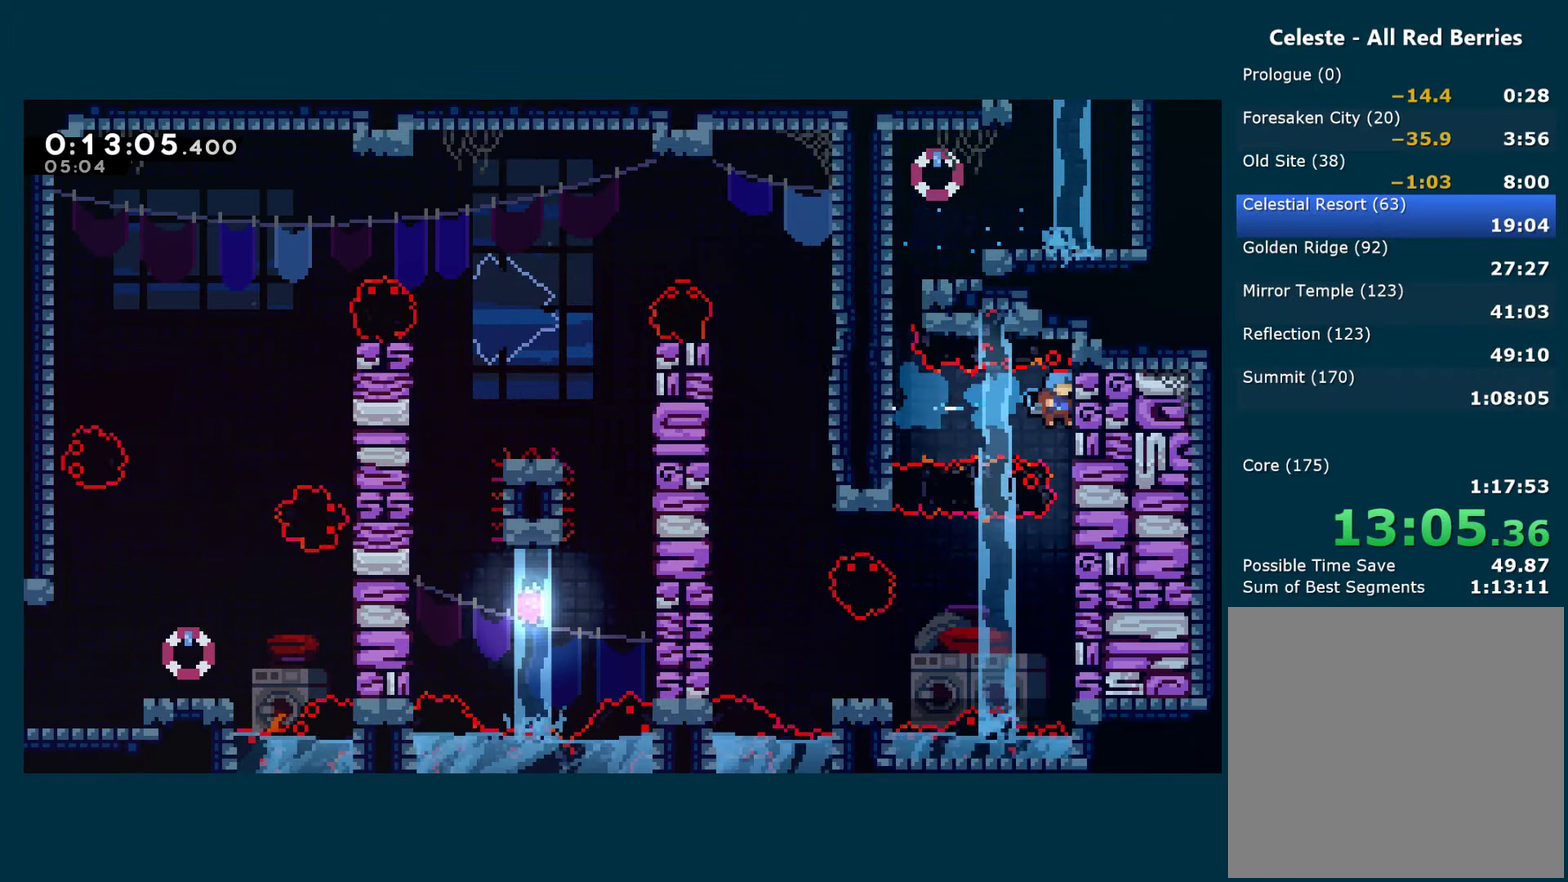
{"buttons": ["R1", "DPAD_DOWN"], "left_stick": "center", "right_stick": "center", "events": [[500, "R1", "down"]]}
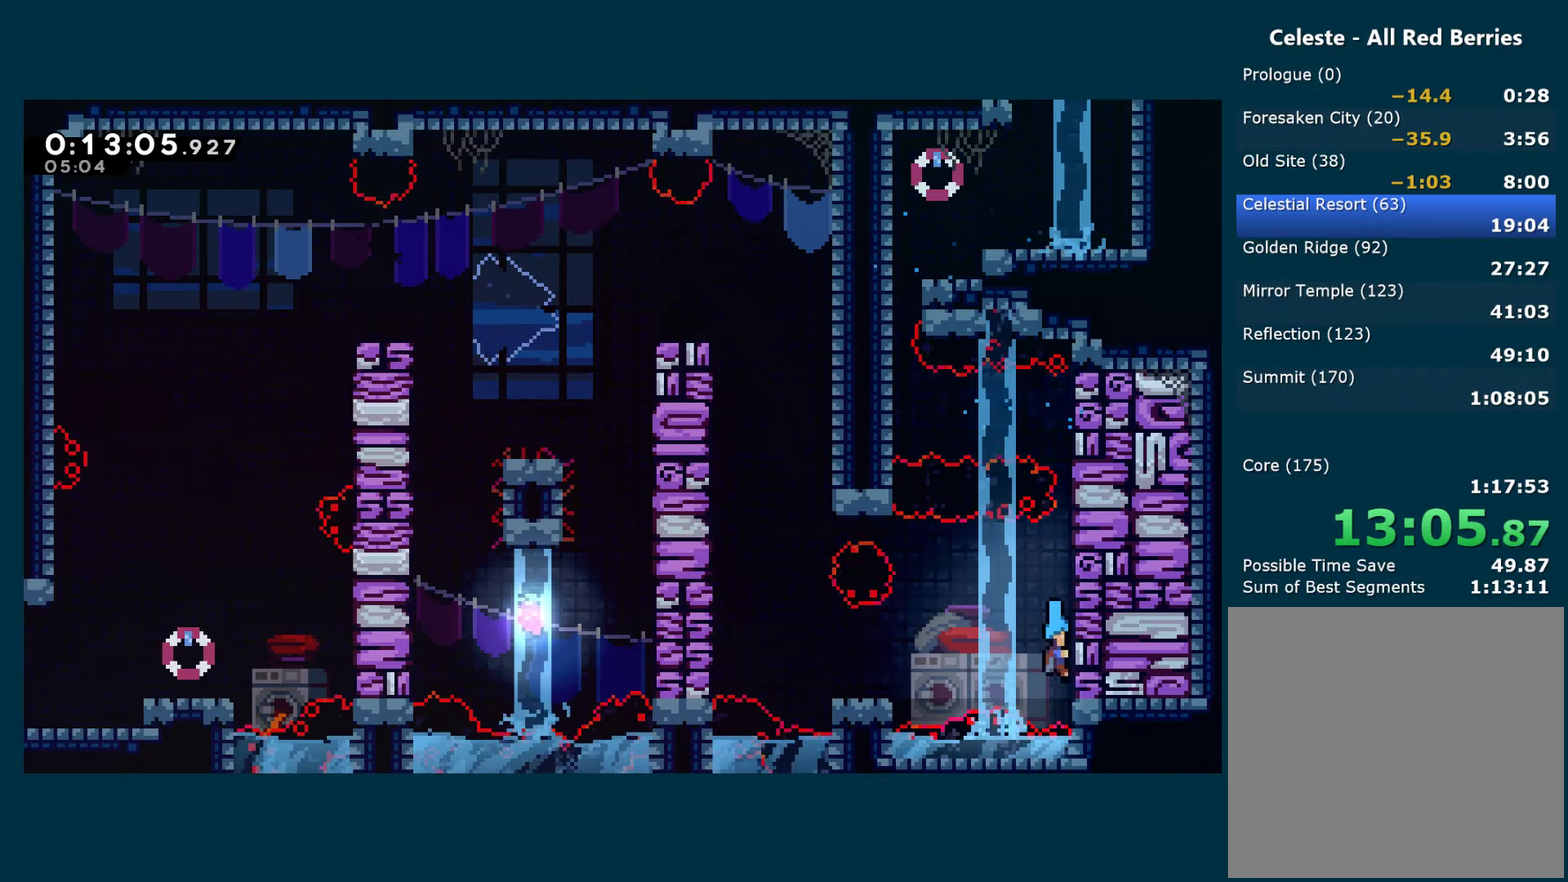
{"buttons": ["A", "R1", "DPAD_LEFT"], "left_stick": "center", "right_stick": "center", "events": [[17, "DPAD_DOWN", "up"], [417, "DPAD_LEFT", "down"], [450, "A", "down"]]}
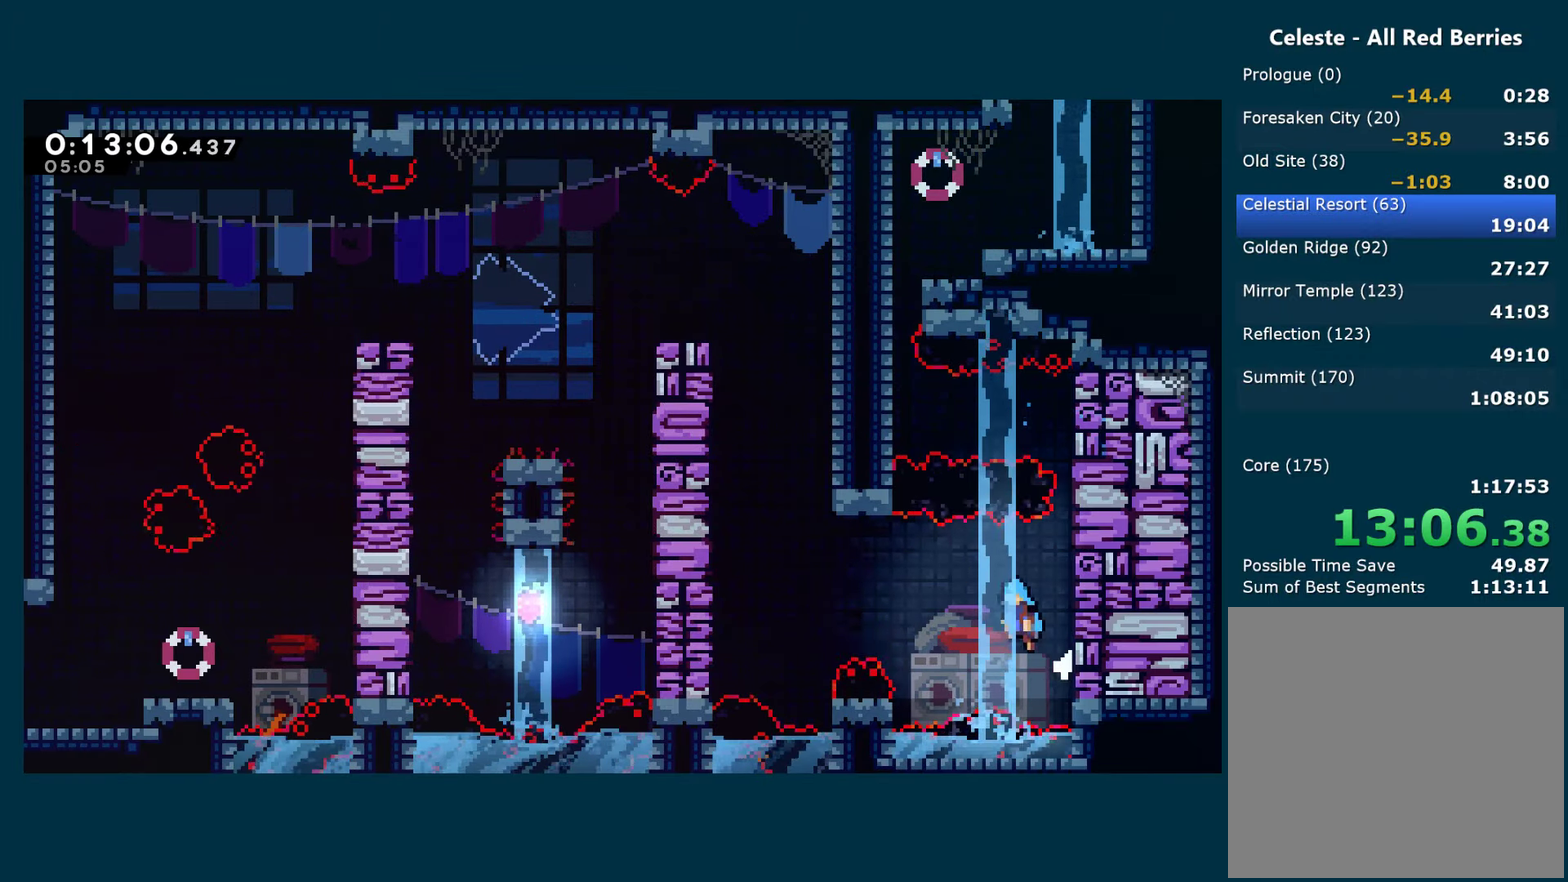
{"buttons": ["A", "DPAD_LEFT"], "left_stick": "center", "right_stick": "center", "events": [[83, "R1", "up"], [100, "A", "up"], [400, "A", "down"]]}
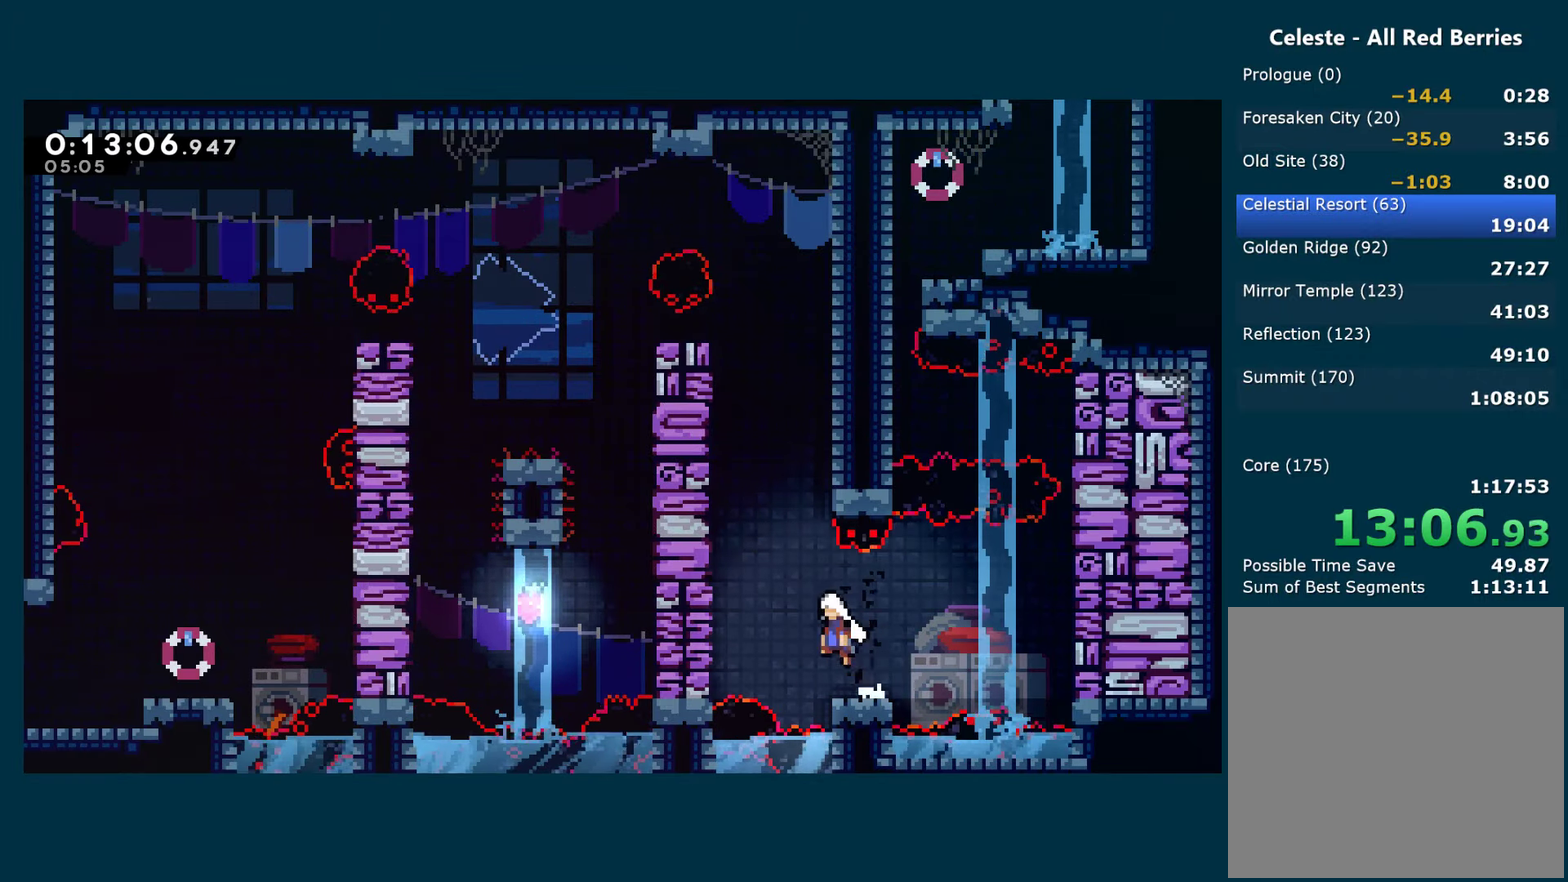
{"buttons": ["A", "R1", "DPAD_RIGHT"], "left_stick": "center", "right_stick": "center", "events": [[67, "DPAD_UP", "down"], [117, "DPAD_LEFT", "up"], [133, "A", "up"], [150, "X", "down"], [250, "DPAD_RIGHT", "down"], [267, "R1", "down"], [283, "DPAD_UP", "up"], [283, "X", "up"], [433, "A", "down"]]}
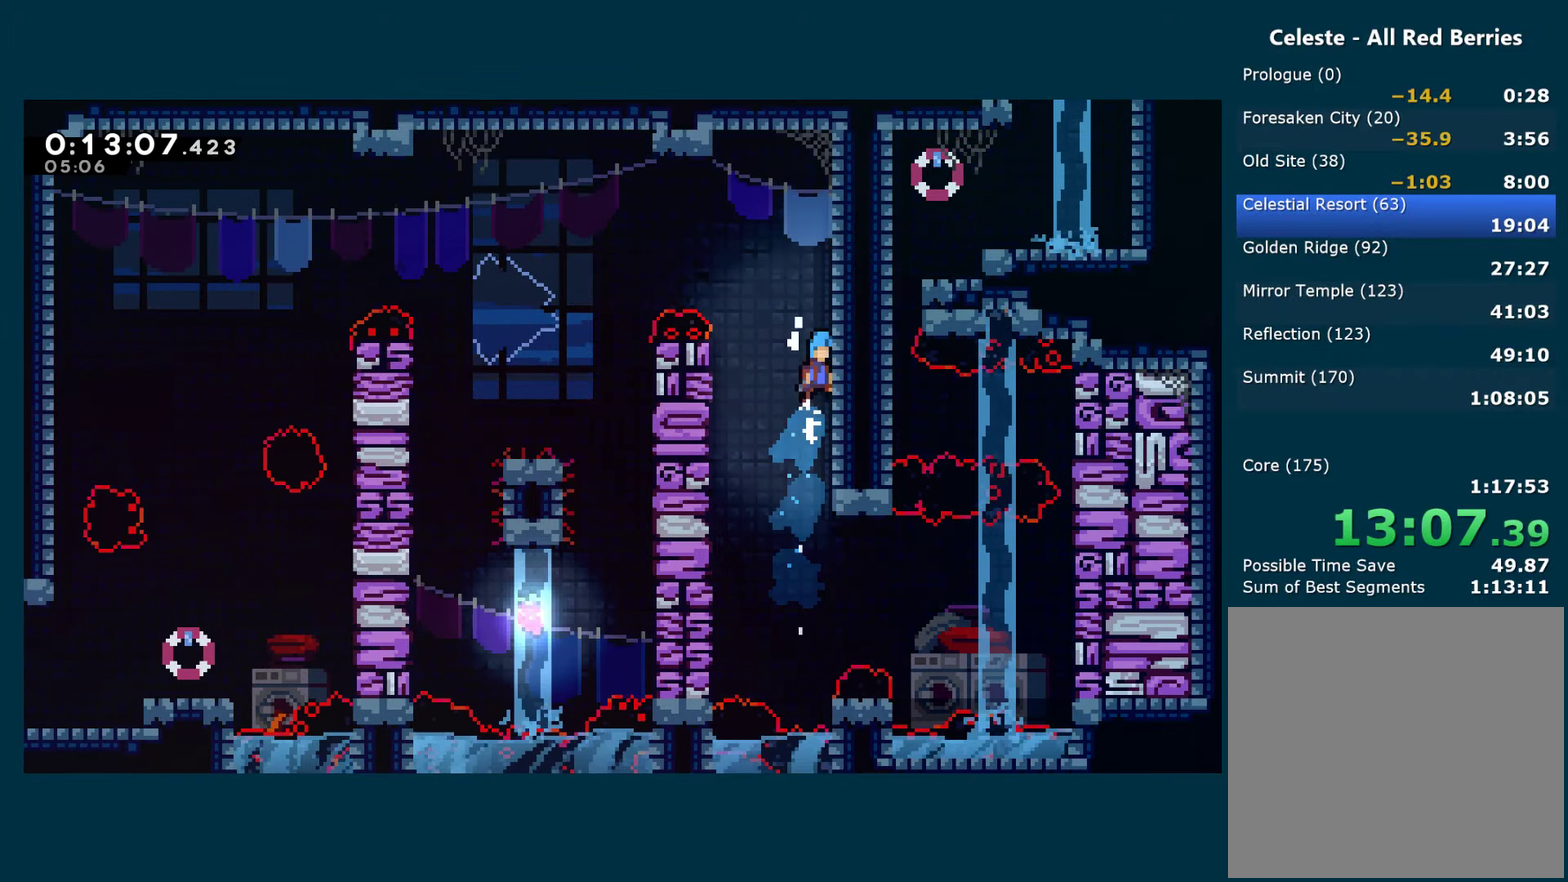
{"buttons": ["R1", "DPAD_LEFT"], "left_stick": "center", "right_stick": "center", "events": [[33, "A", "up"], [167, "DPAD_RIGHT", "up"], [500, "DPAD_LEFT", "down"]]}
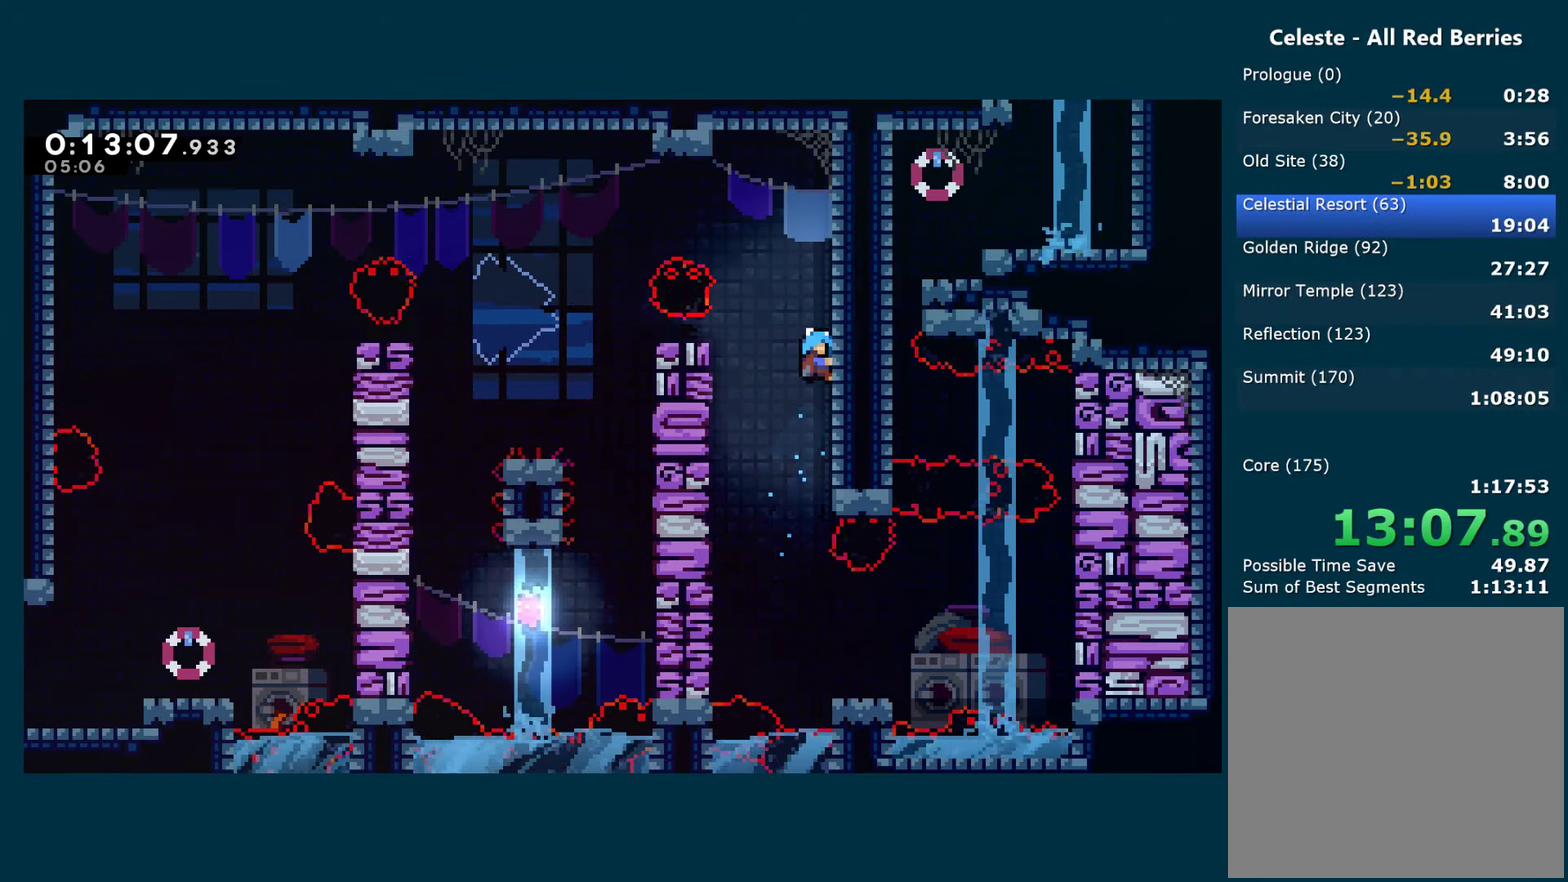
{"buttons": ["DPAD_LEFT"], "left_stick": "center", "right_stick": "center", "events": [[33, "A", "down"], [150, "A", "up"], [167, "R1", "up"]]}
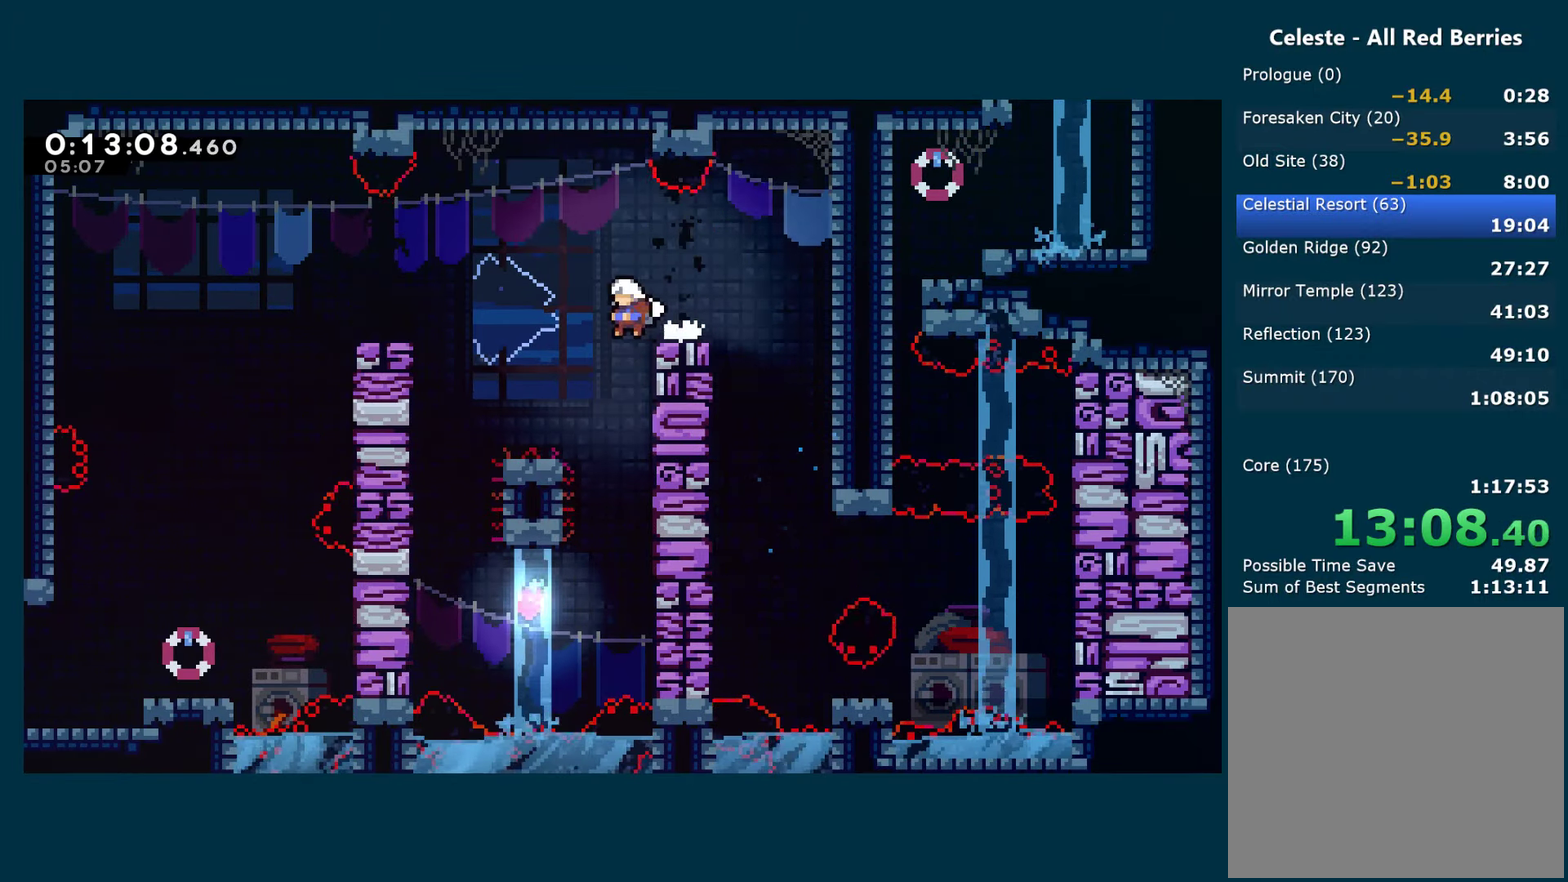
{"buttons": ["DPAD_LEFT"], "left_stick": "center", "right_stick": "center", "events": [[33, "DPAD_LEFT", "up"], [383, "DPAD_LEFT", "down"]]}
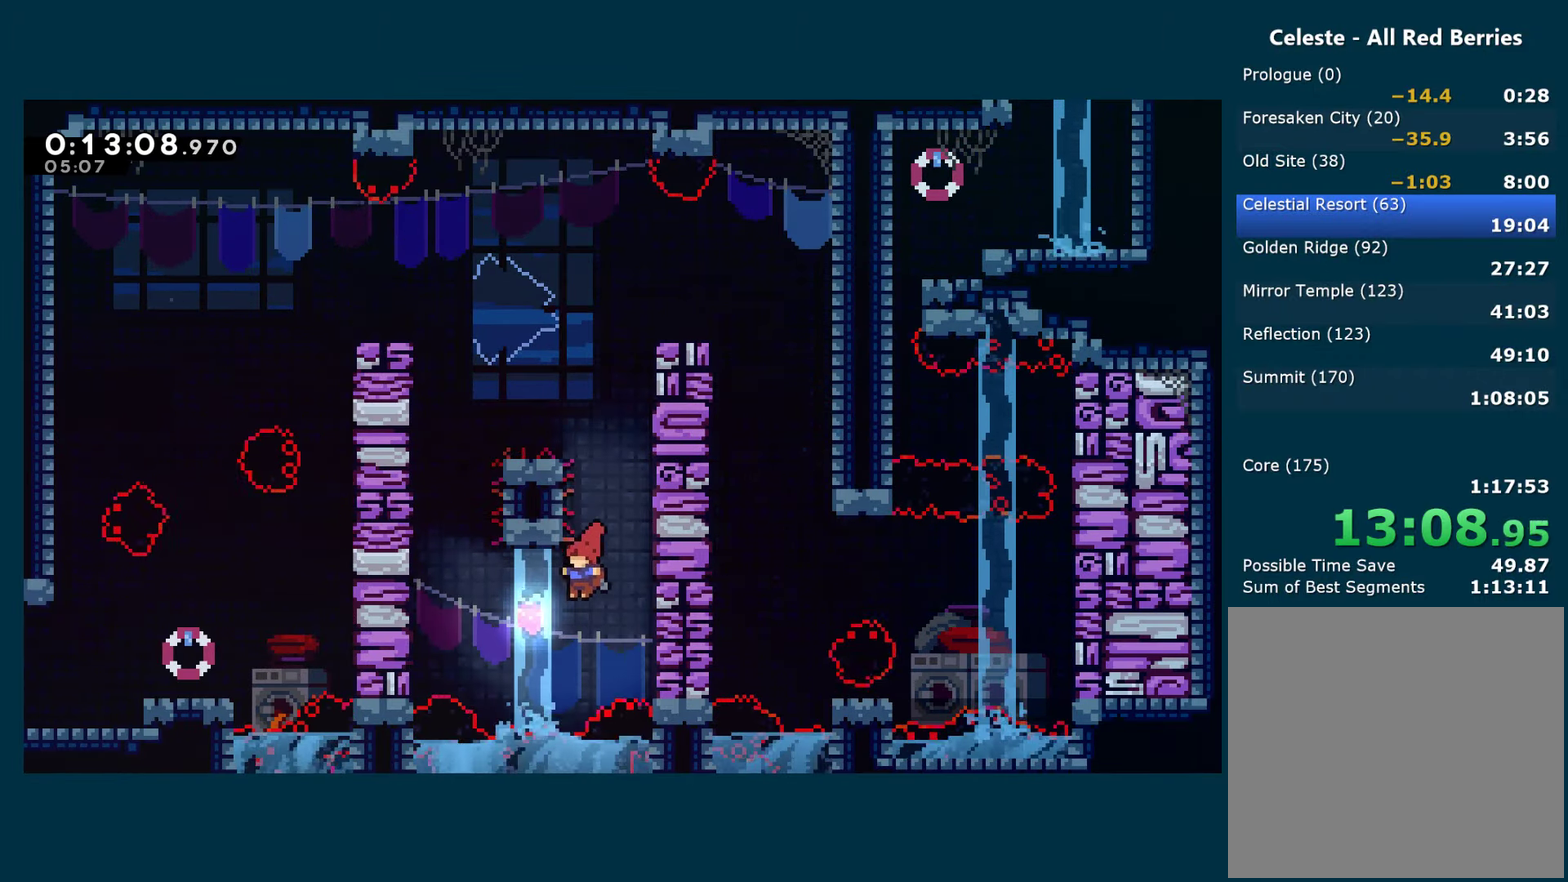
{"buttons": ["R1", "DPAD_LEFT"], "left_stick": "center", "right_stick": "center", "events": [[67, "X", "down"], [233, "R1", "down"], [233, "X", "up"], [317, "A", "down"], [484, "A", "up"]]}
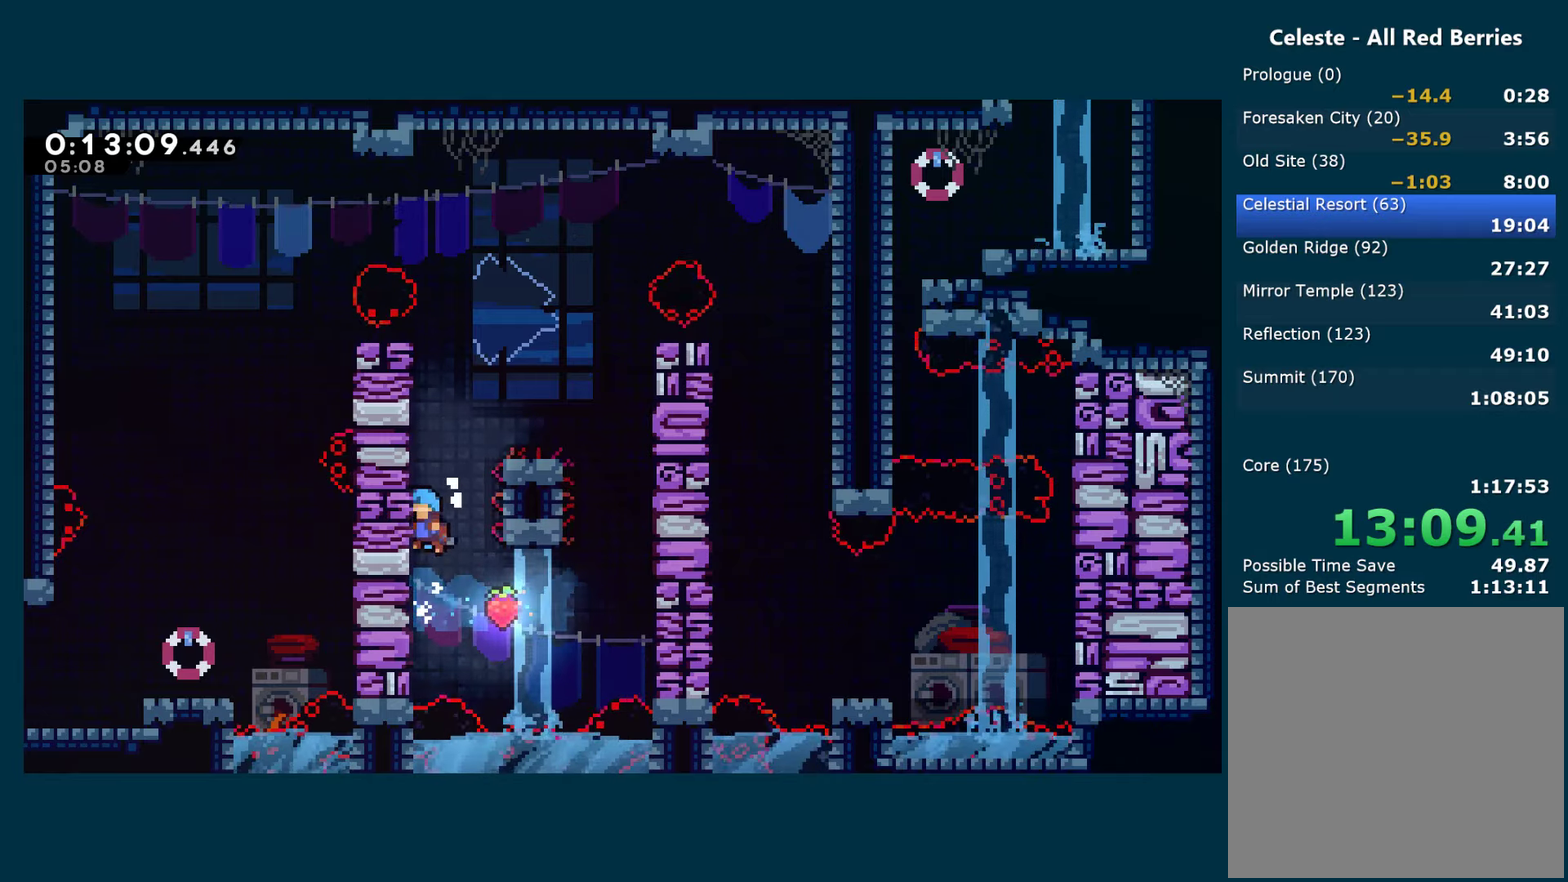
{"buttons": ["R1"], "left_stick": "center", "right_stick": "center", "events": [[50, "A", "down"], [67, "DPAD_LEFT", "up"], [184, "DPAD_LEFT", "down"], [217, "A", "up"], [300, "A", "down"], [367, "DPAD_LEFT", "up"], [400, "A", "up"]]}
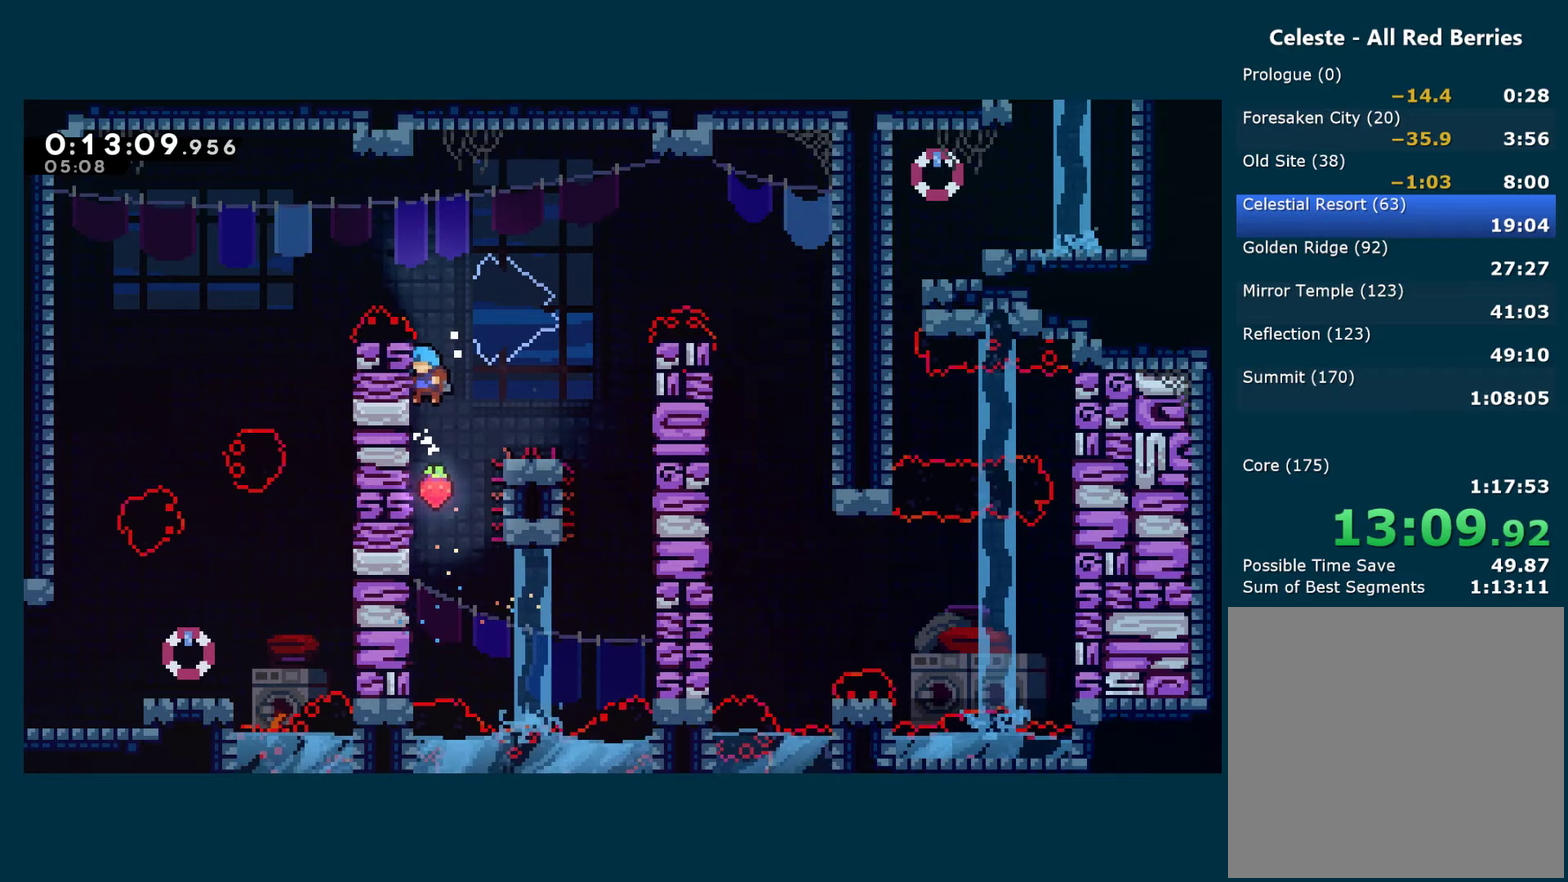
{"buttons": ["A", "R1"], "left_stick": "center", "right_stick": "center", "events": [[467, "A", "down"]]}
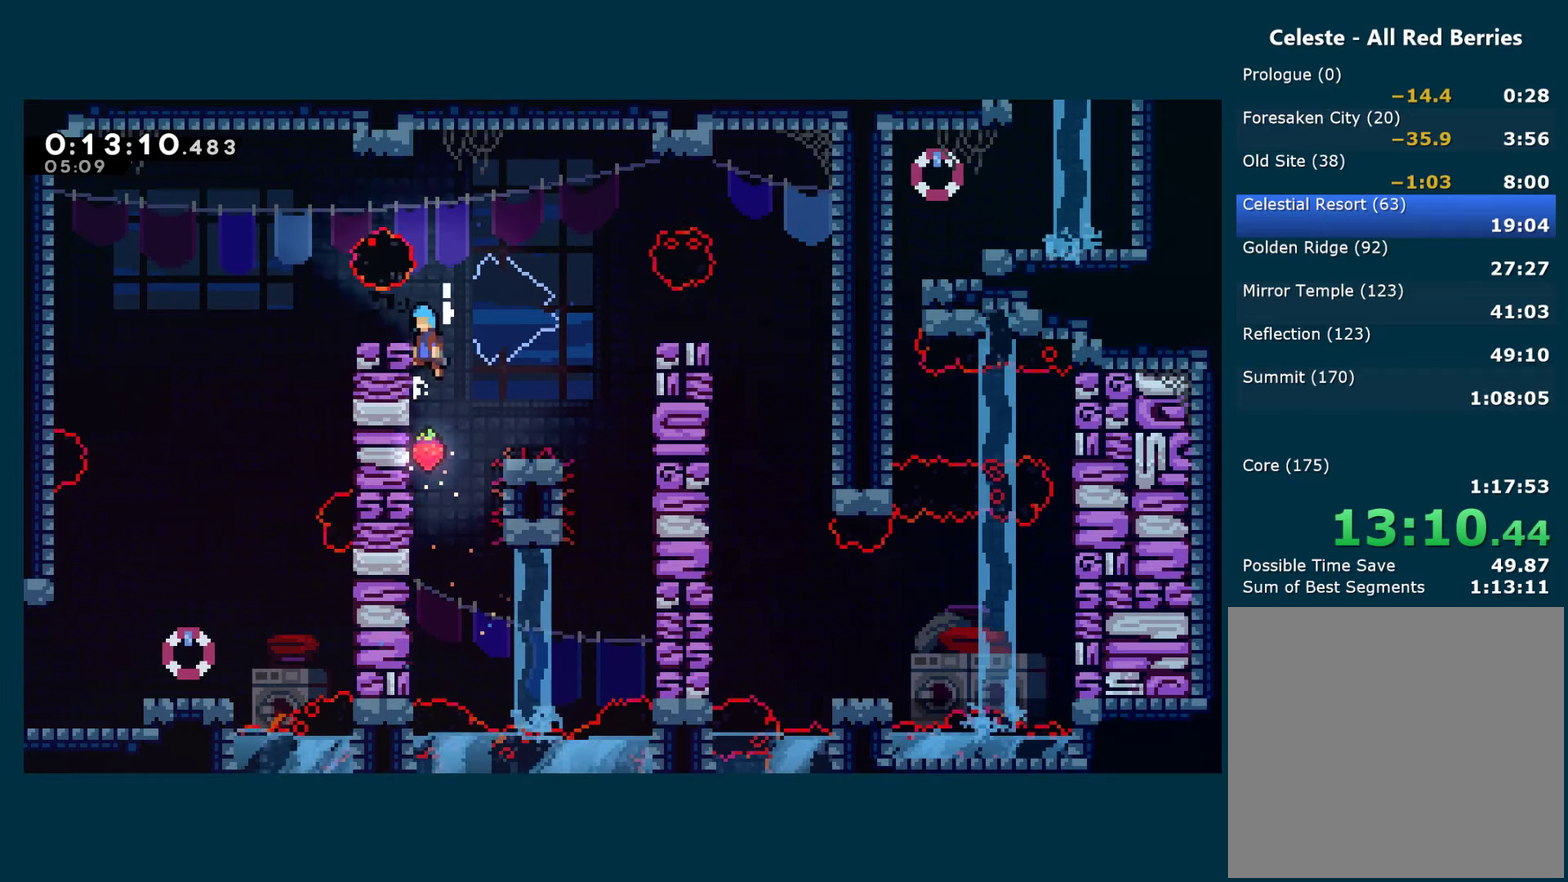
{"buttons": ["DPAD_LEFT"], "left_stick": "center", "right_stick": "center", "events": [[50, "DPAD_LEFT", "down"], [117, "A", "up"], [134, "R1", "up"], [334, "A", "down"], [500, "A", "up"]]}
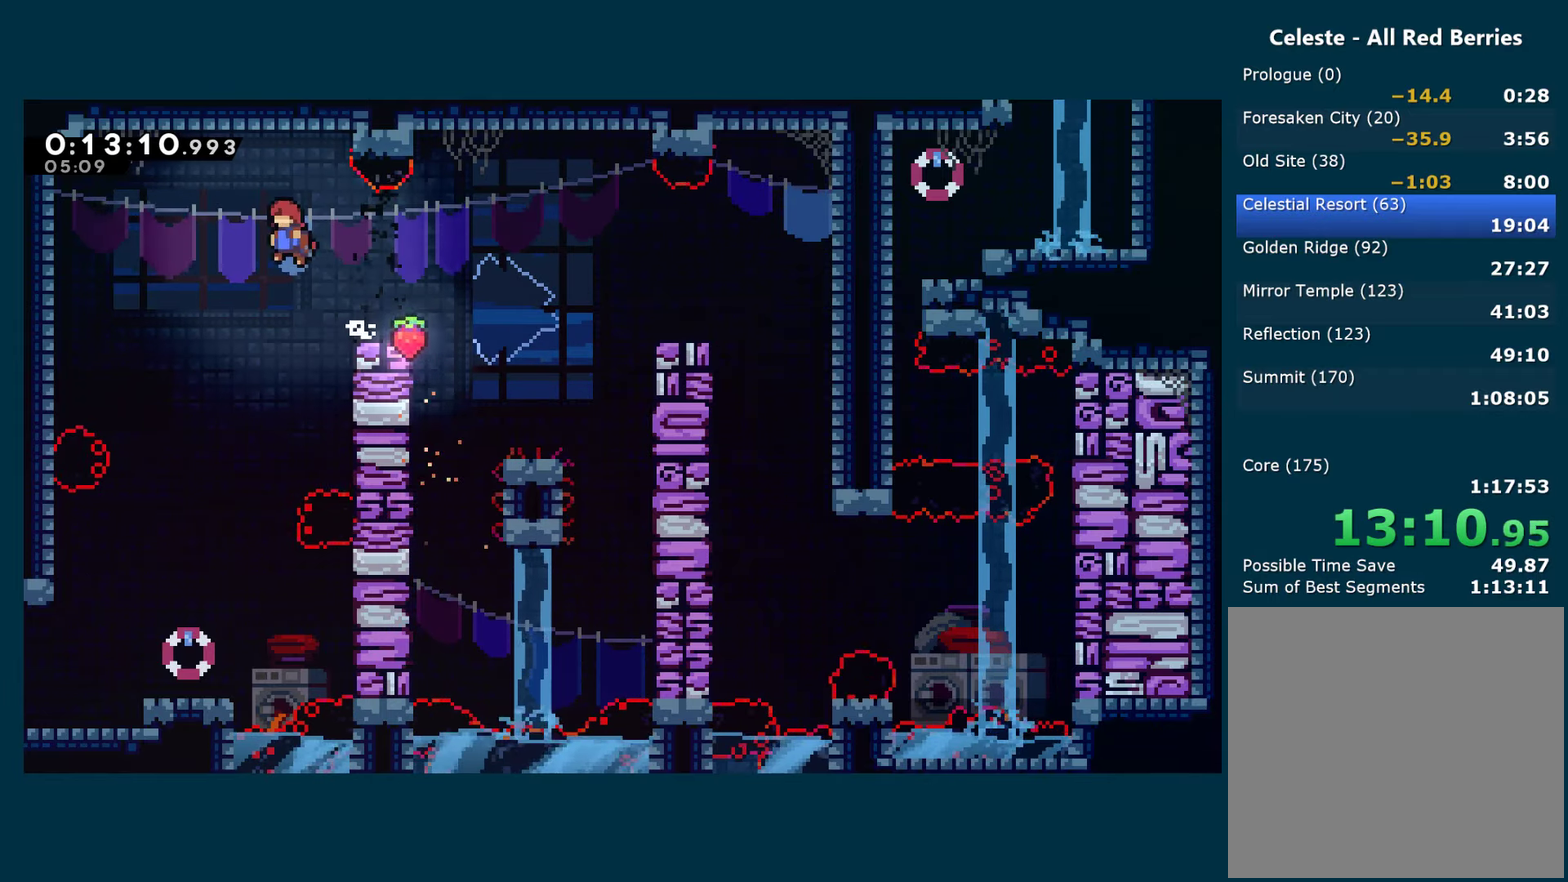
{"buttons": ["DPAD_DOWN"], "left_stick": "center", "right_stick": "center", "events": [[234, "DPAD_DOWN", "down"], [267, "DPAD_LEFT", "up"]]}
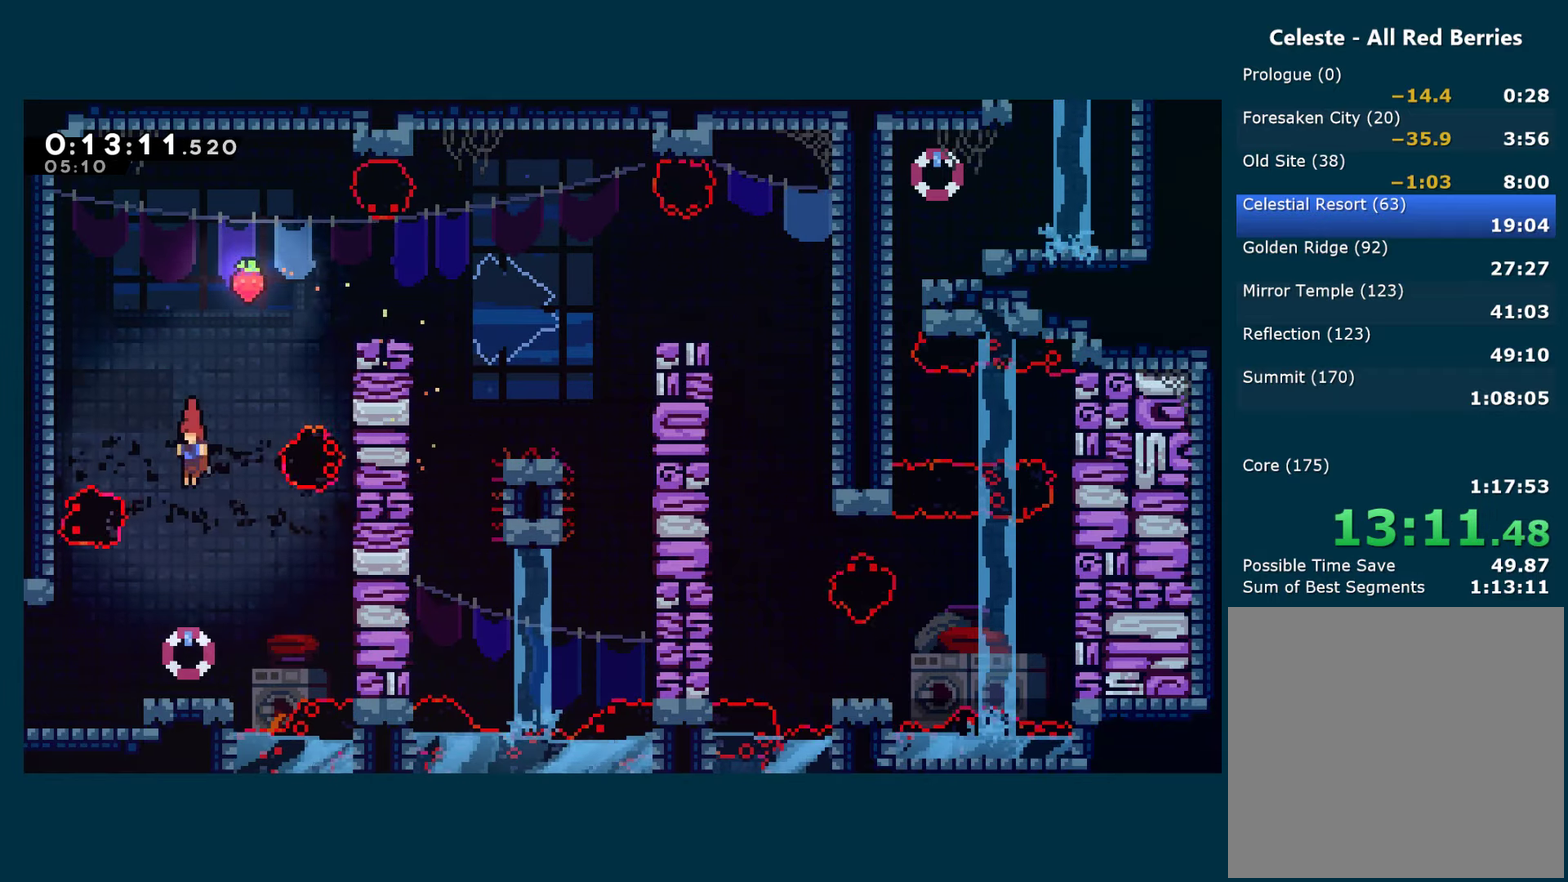
{"buttons": ["A", "X", "DPAD_DOWN", "DPAD_LEFT"], "left_stick": "center", "right_stick": "center", "events": [[200, "DPAD_LEFT", "down"], [217, "X", "down"], [367, "A", "down"]]}
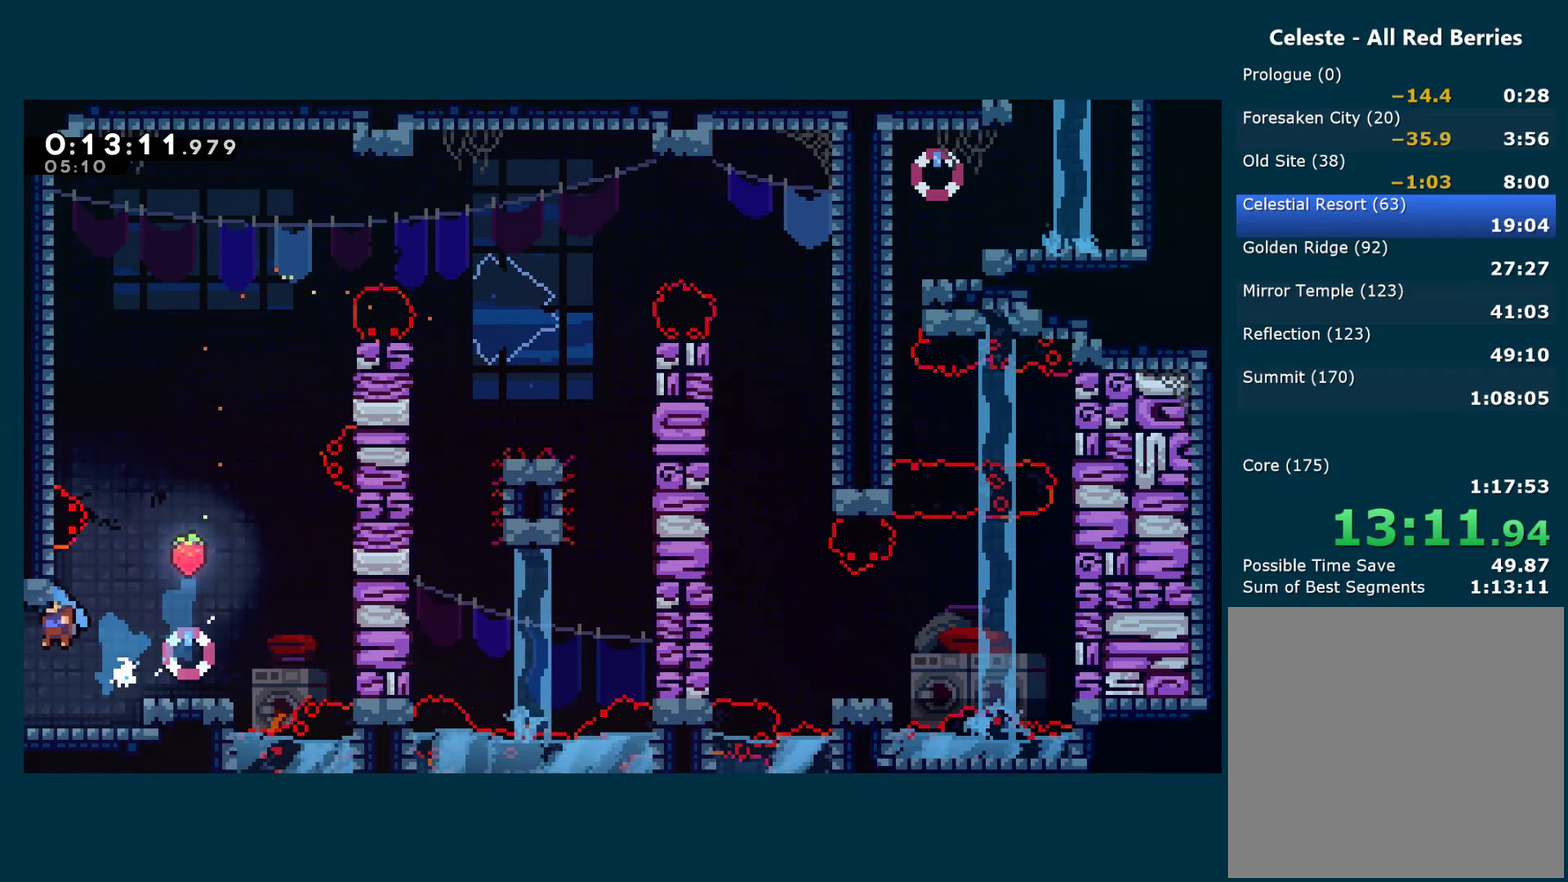
{"buttons": ["X", "DPAD_LEFT"], "left_stick": "center", "right_stick": "center", "events": [[234, "DPAD_DOWN", "up"], [467, "A", "up"]]}
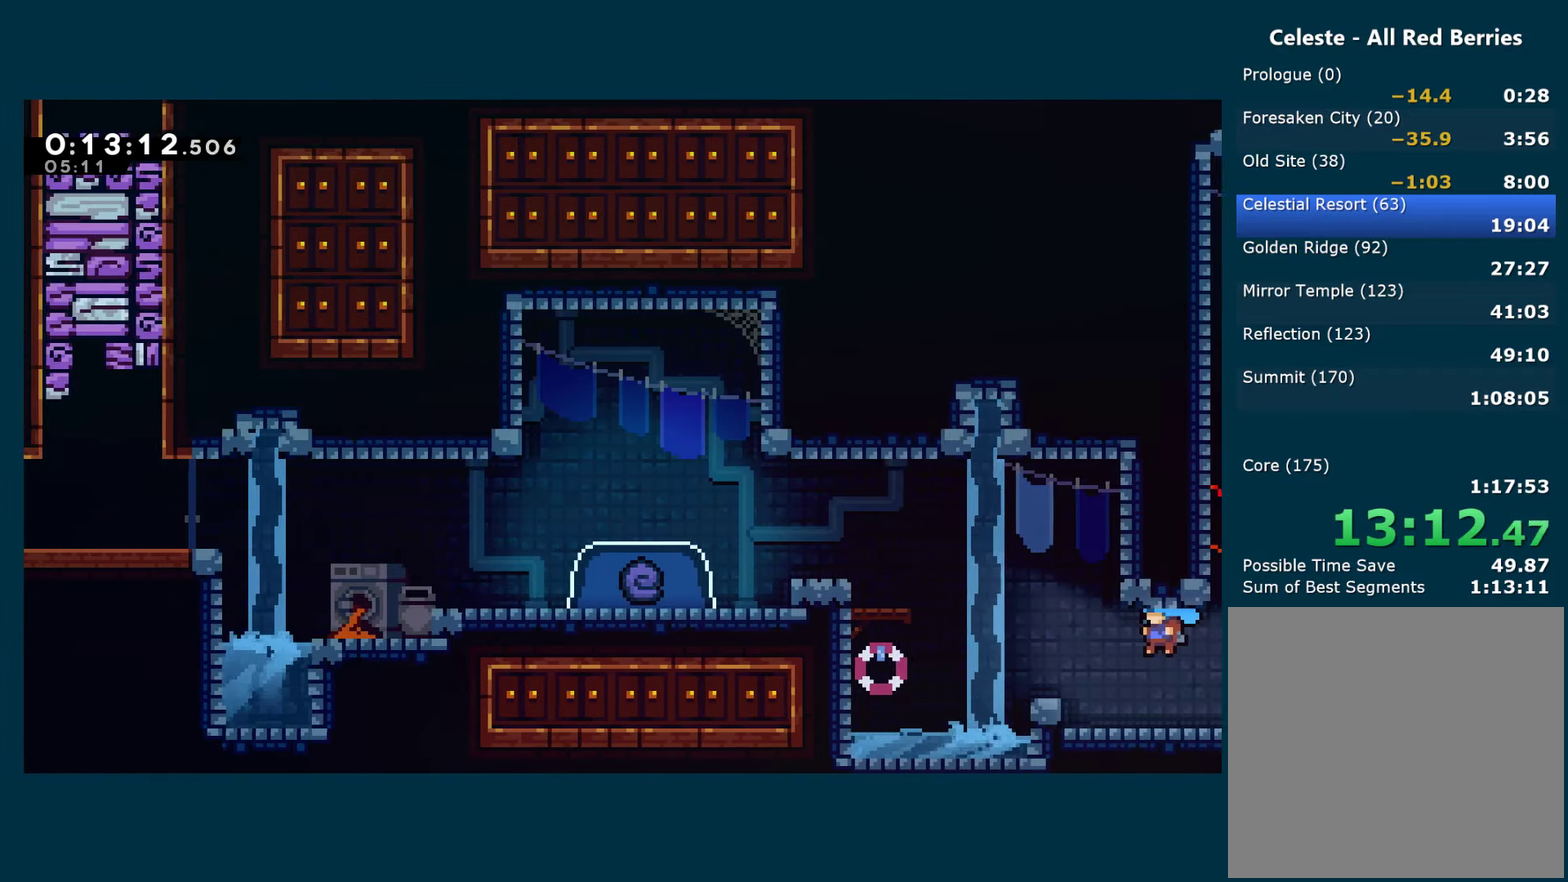
{"buttons": ["X", "DPAD_LEFT"], "left_stick": "center", "right_stick": "center", "events": [[34, "X", "up"], [367, "X", "down"]]}
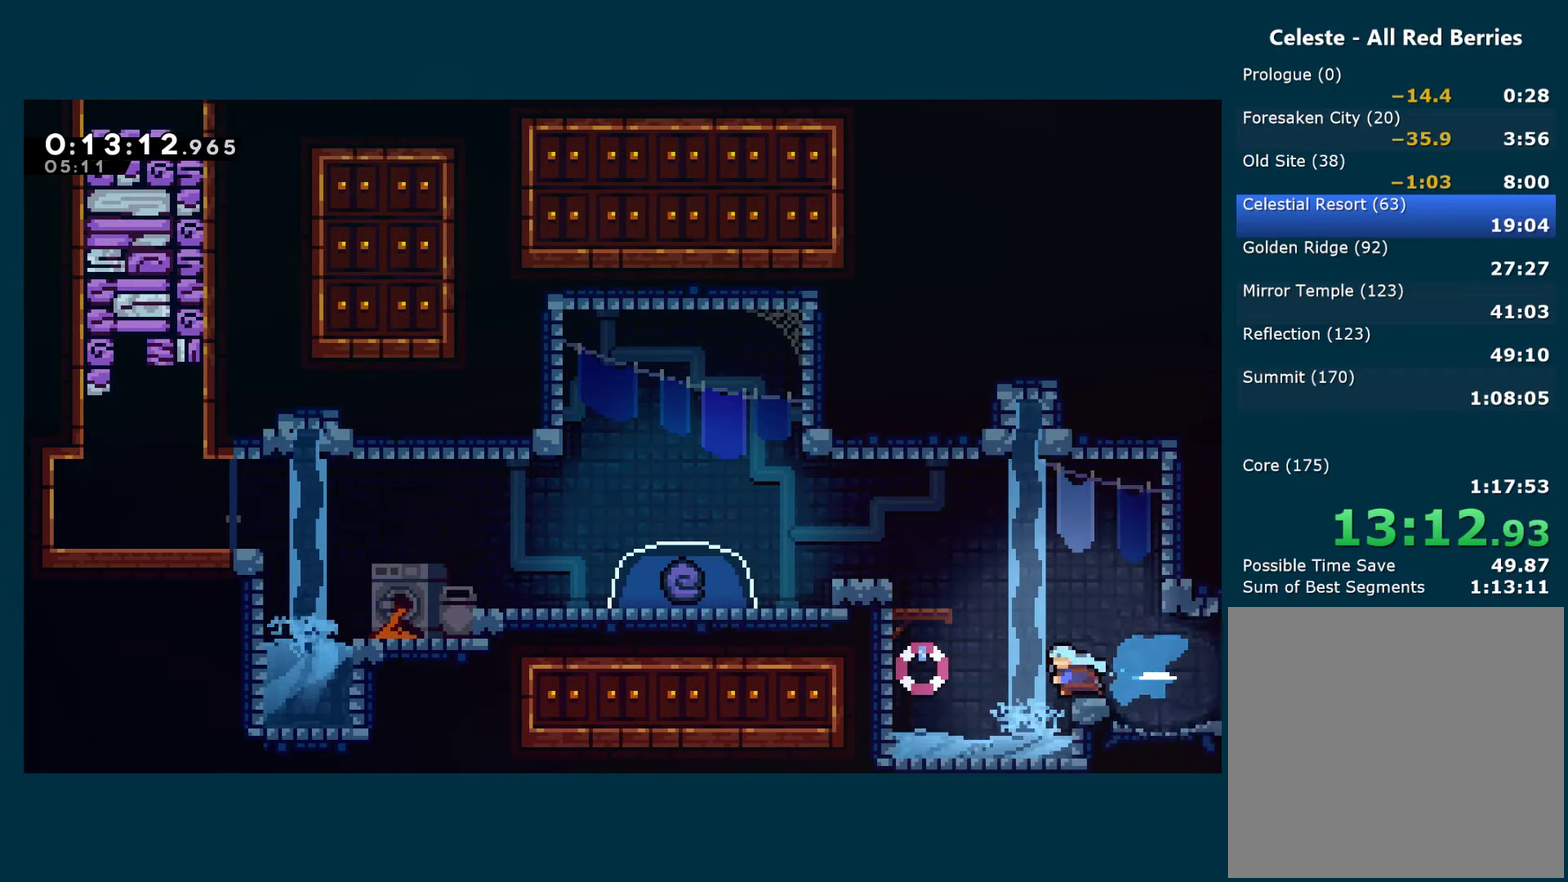
{"buttons": ["DPAD_LEFT"], "left_stick": "center", "right_stick": "center", "events": [[34, "A", "down"], [284, "A", "up"], [284, "R1", "down"], [284, "X", "up"], [334, "A", "down"], [467, "A", "up"], [484, "R1", "up"]]}
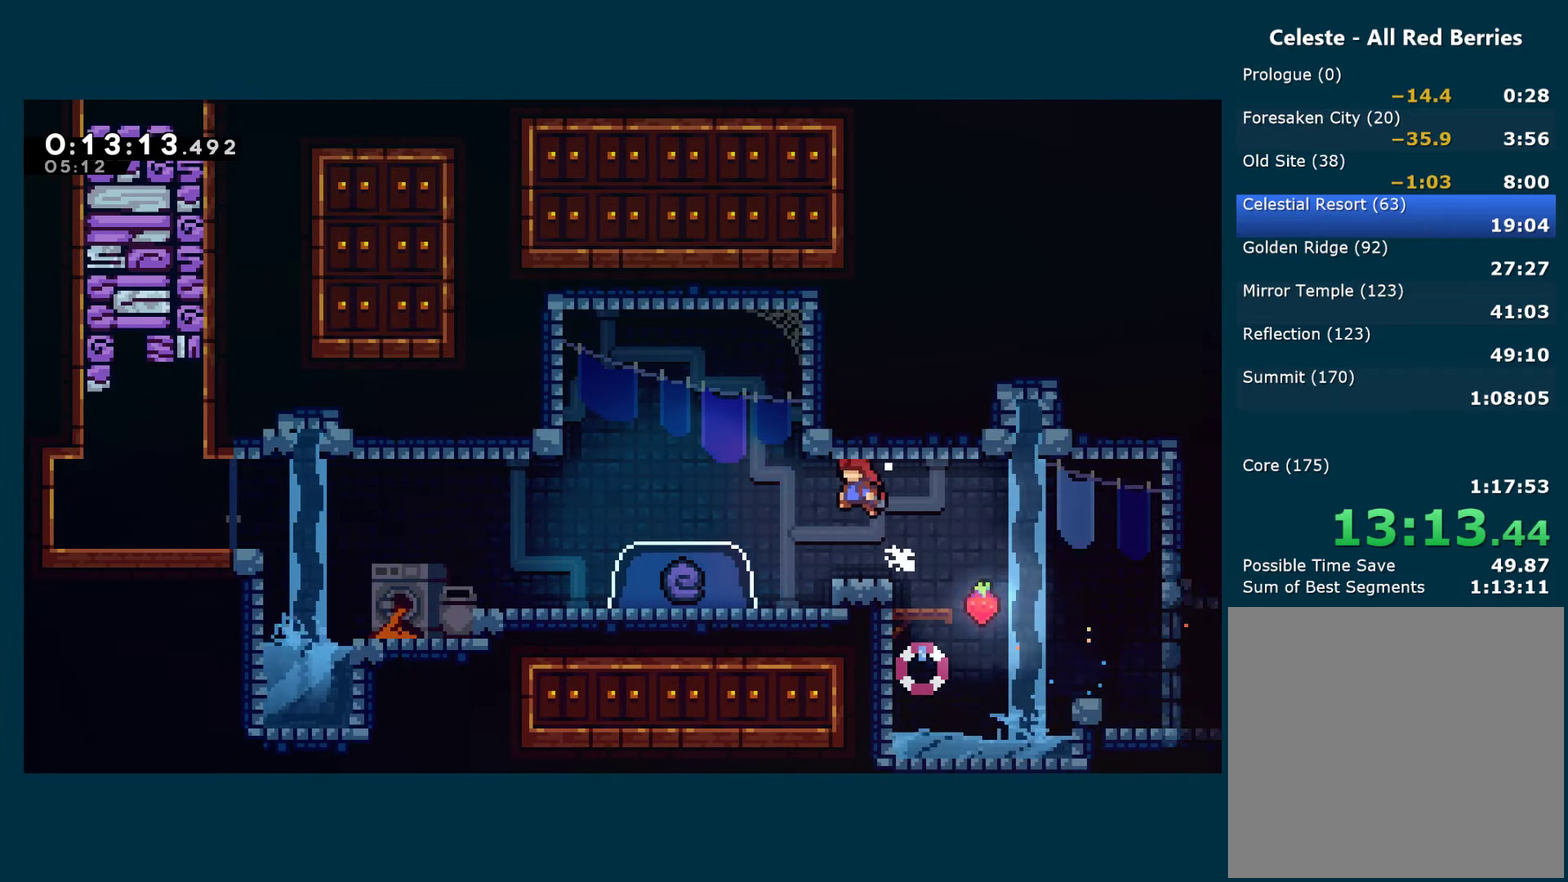
{"buttons": ["A", "DPAD_LEFT"], "left_stick": "center", "right_stick": "center", "events": [[217, "DPAD_LEFT", "up"], [334, "A", "down"], [367, "DPAD_LEFT", "down"]]}
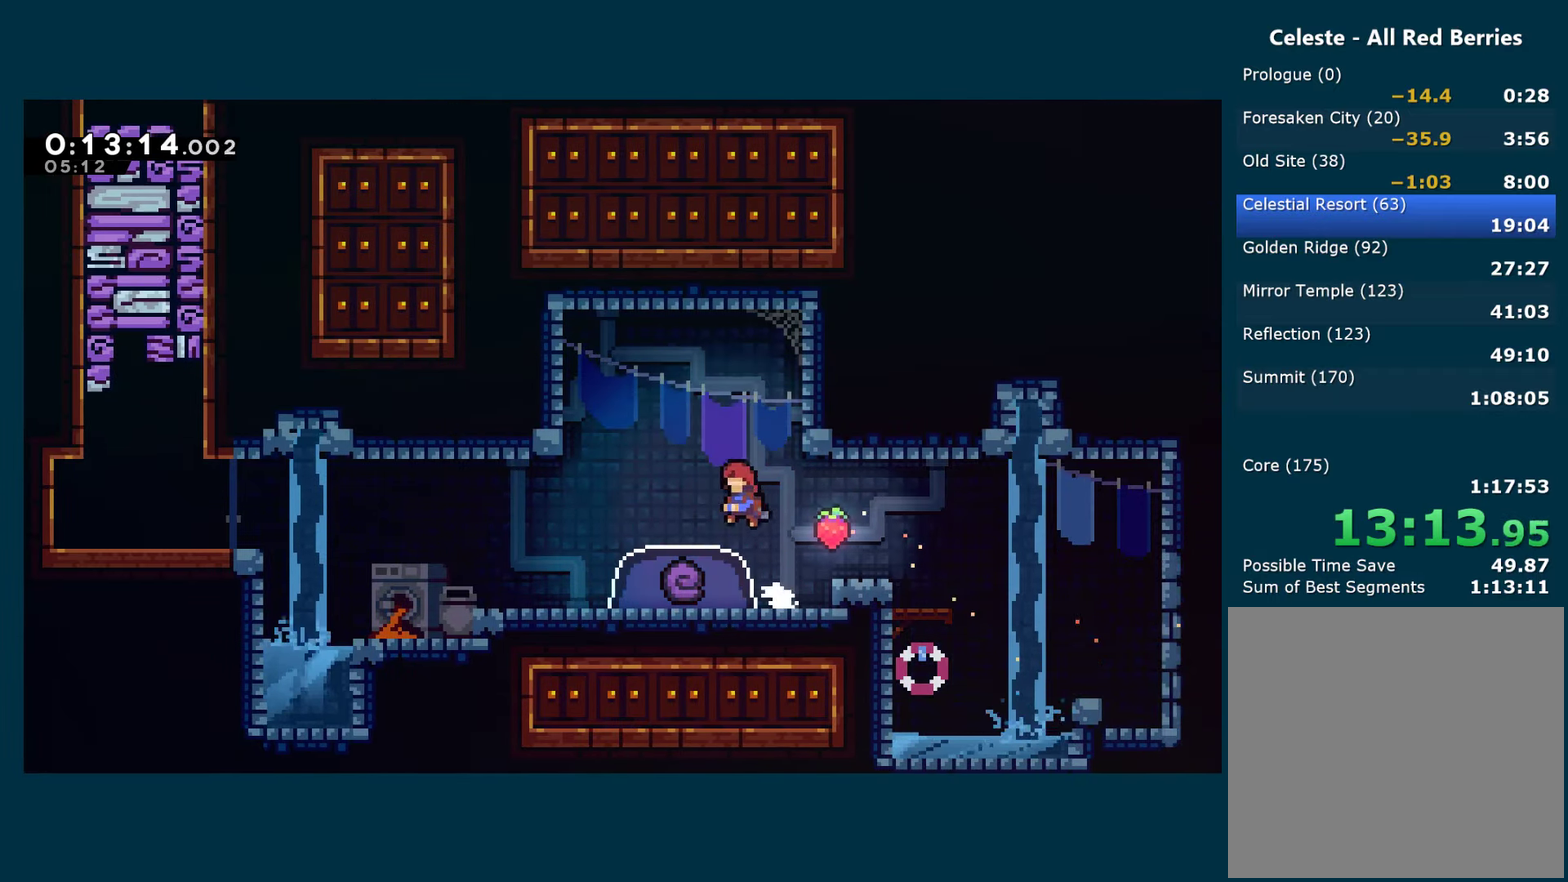
{"buttons": [], "left_stick": "center", "right_stick": "center", "events": [[34, "DPAD_DOWN", "down"], [50, "X", "down"], [67, "A", "up"], [184, "X", "up"], [234, "DPAD_DOWN", "up"], [234, "DPAD_LEFT", "up"]]}
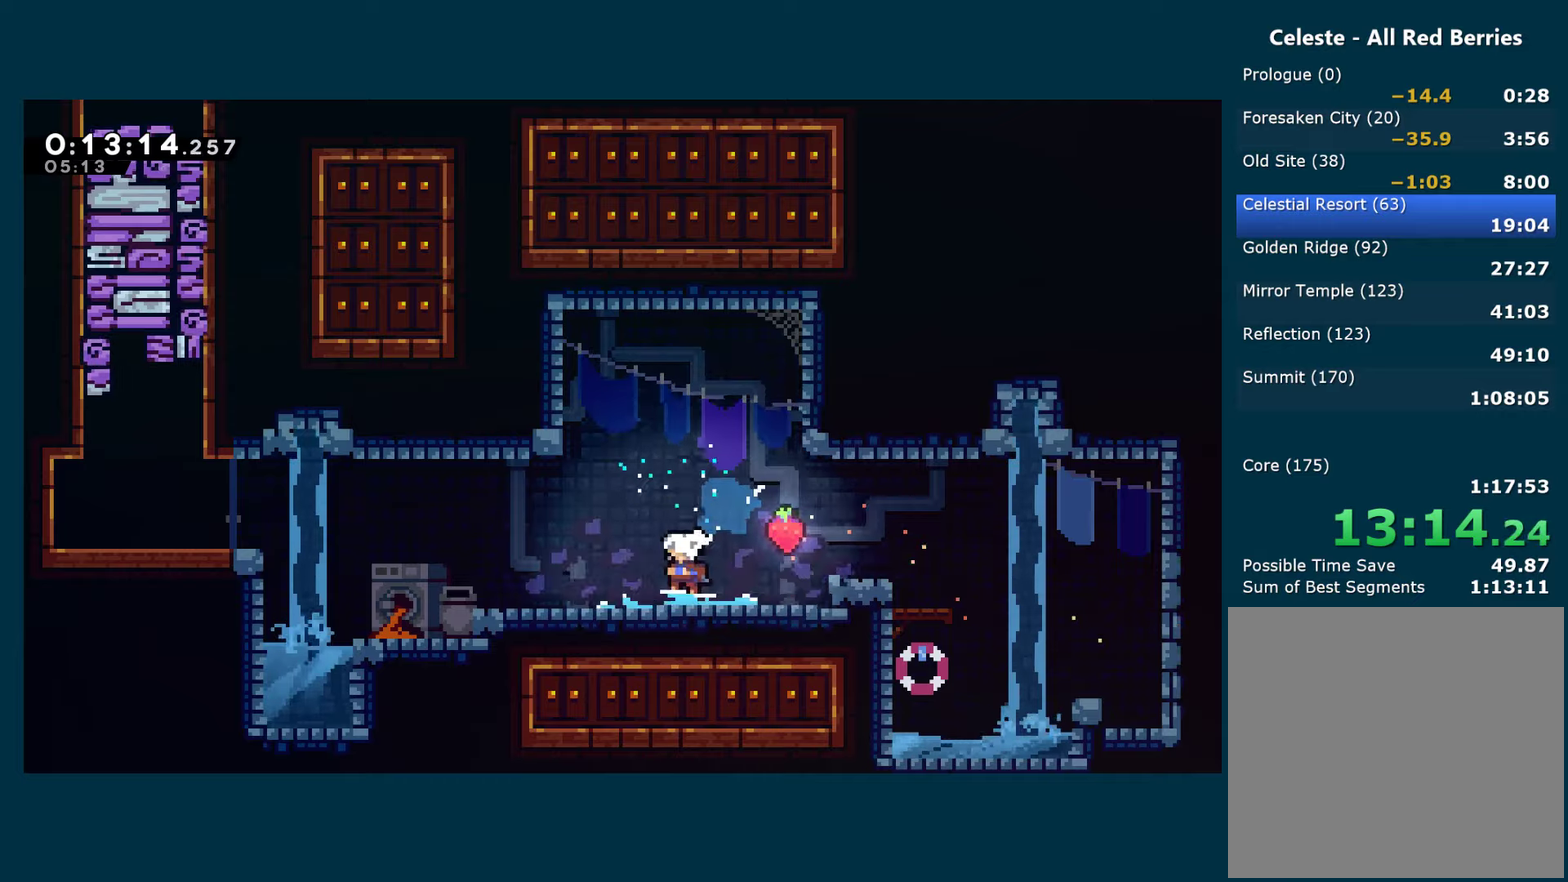
{"buttons": ["DPAD_RIGHT"], "left_stick": "center", "right_stick": "center", "events": [[116, "DPAD_RIGHT", "down"]]}
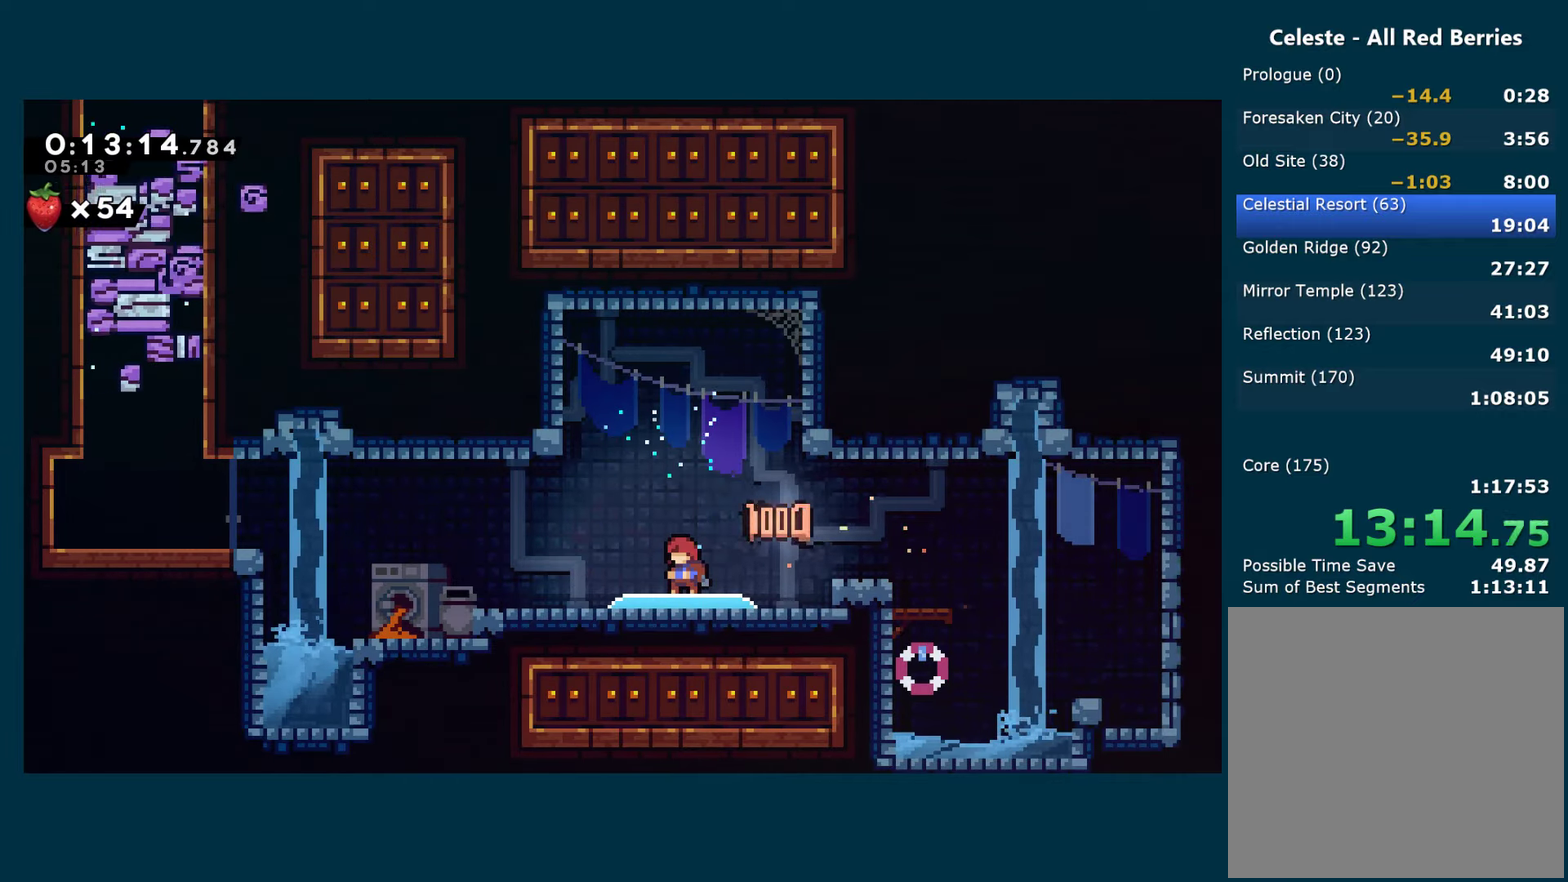
{"buttons": ["DPAD_RIGHT"], "left_stick": "center", "right_stick": "center", "events": []}
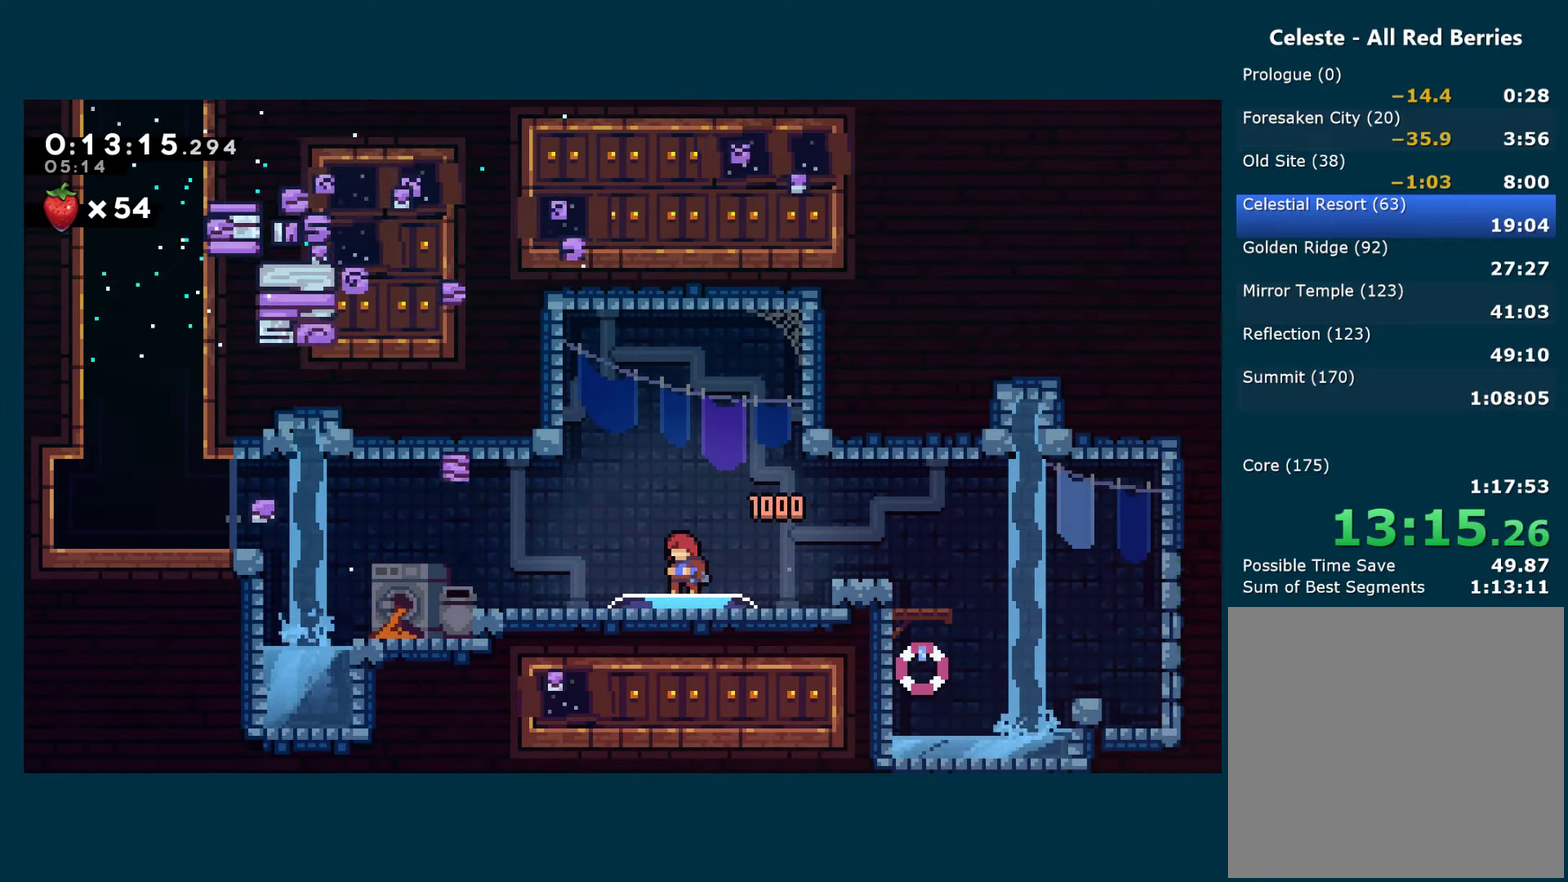
{"buttons": ["A", "DPAD_RIGHT"], "left_stick": "center", "right_stick": "center", "events": [[466, "A", "down"]]}
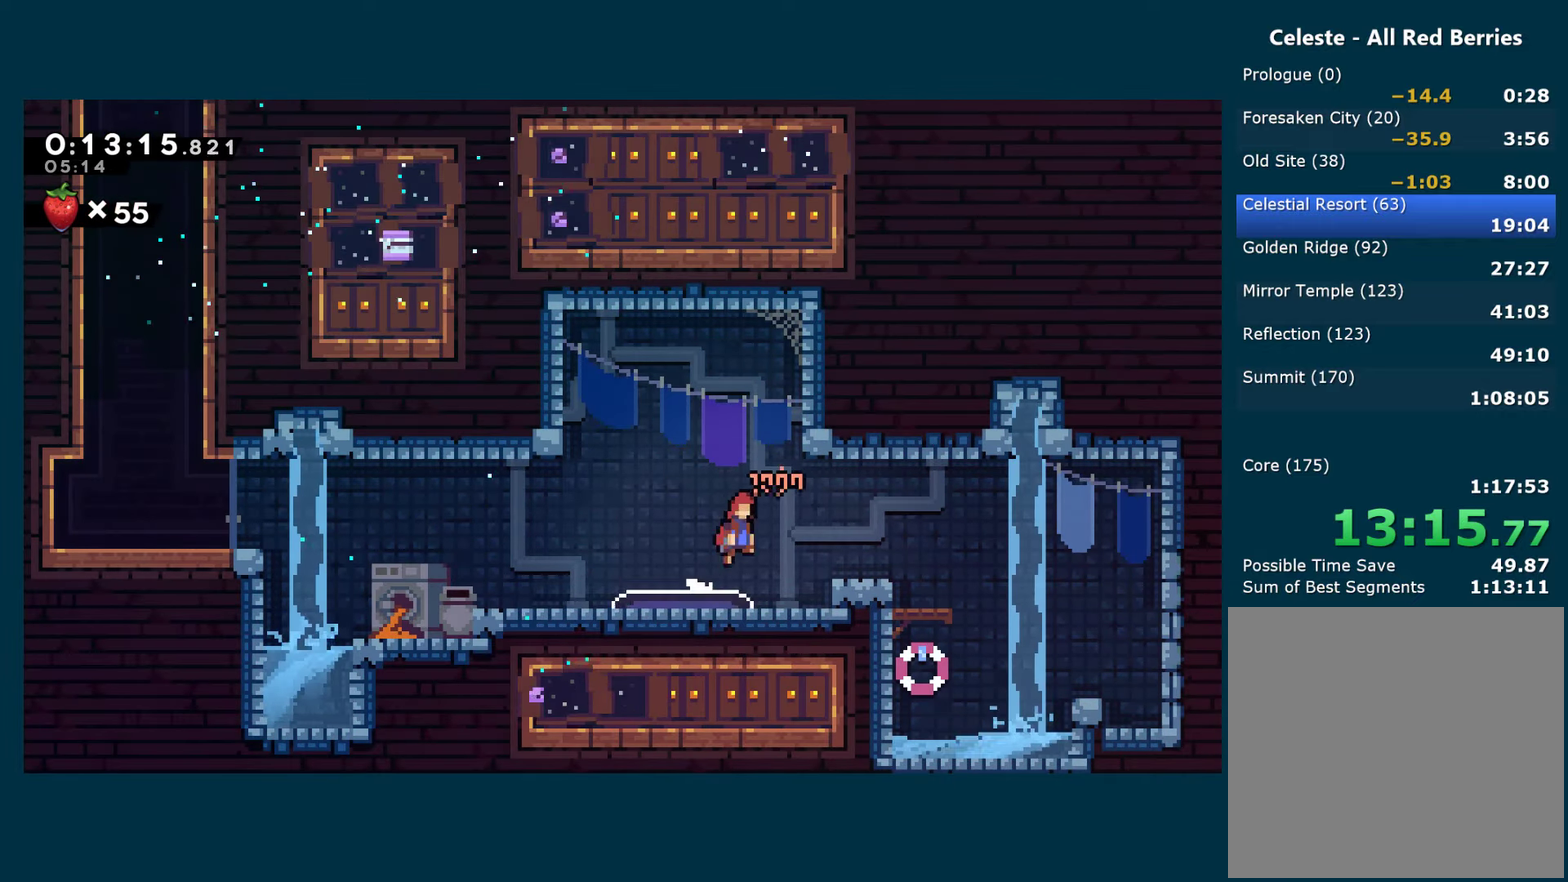
{"buttons": ["A", "DPAD_RIGHT"], "left_stick": "center", "right_stick": "center", "events": [[83, "A", "up"], [416, "A", "down"]]}
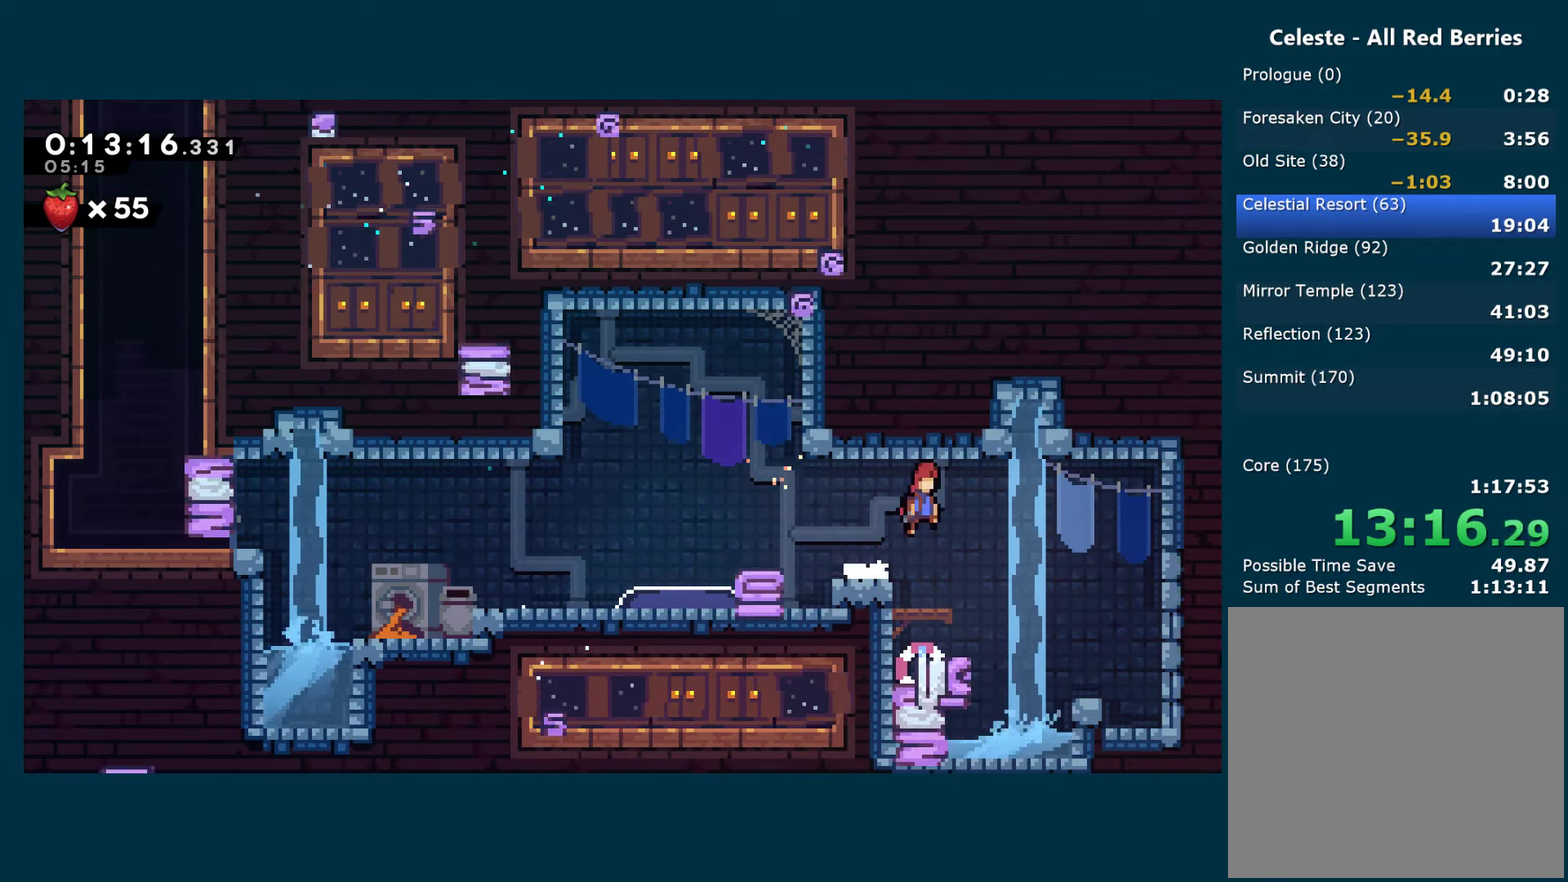
{"buttons": ["X", "DPAD_UP"], "left_stick": "center", "right_stick": "center", "events": [[300, "DPAD_UP", "down"], [316, "DPAD_RIGHT", "up"], [316, "X", "down"], [333, "A", "up"]]}